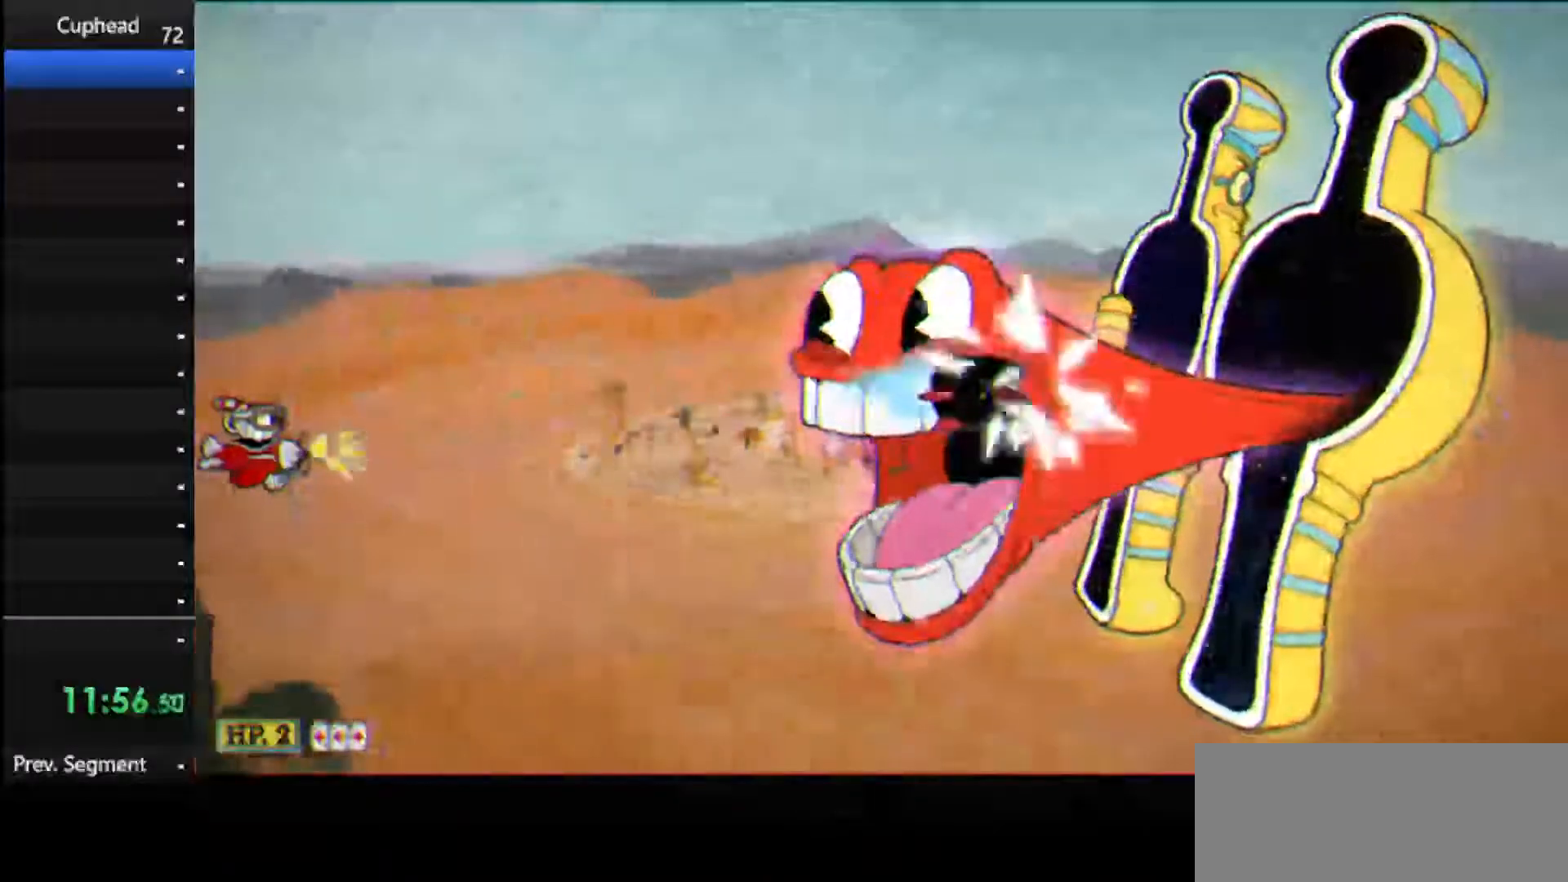
Gameplay with keyboard; each line is a JSON object with the keys held at the frame after it. "events" lists presses ("down") and releases ("up") of "dash", "down", "ex", "jump", "left", "lock", "right", "shoot", "up" and "weapon" between this image and that frame as [ms after this image, input, new state], when the widget could be followed in between. No other keys are recorded. Mouse input is not recorded. Key names are as the overlay labels them; some are game actions (e.g. jump) rather than physical keys.
{"keys": ["shoot"], "events": [[188, "down", "down"], [271, "down", "up"]]}
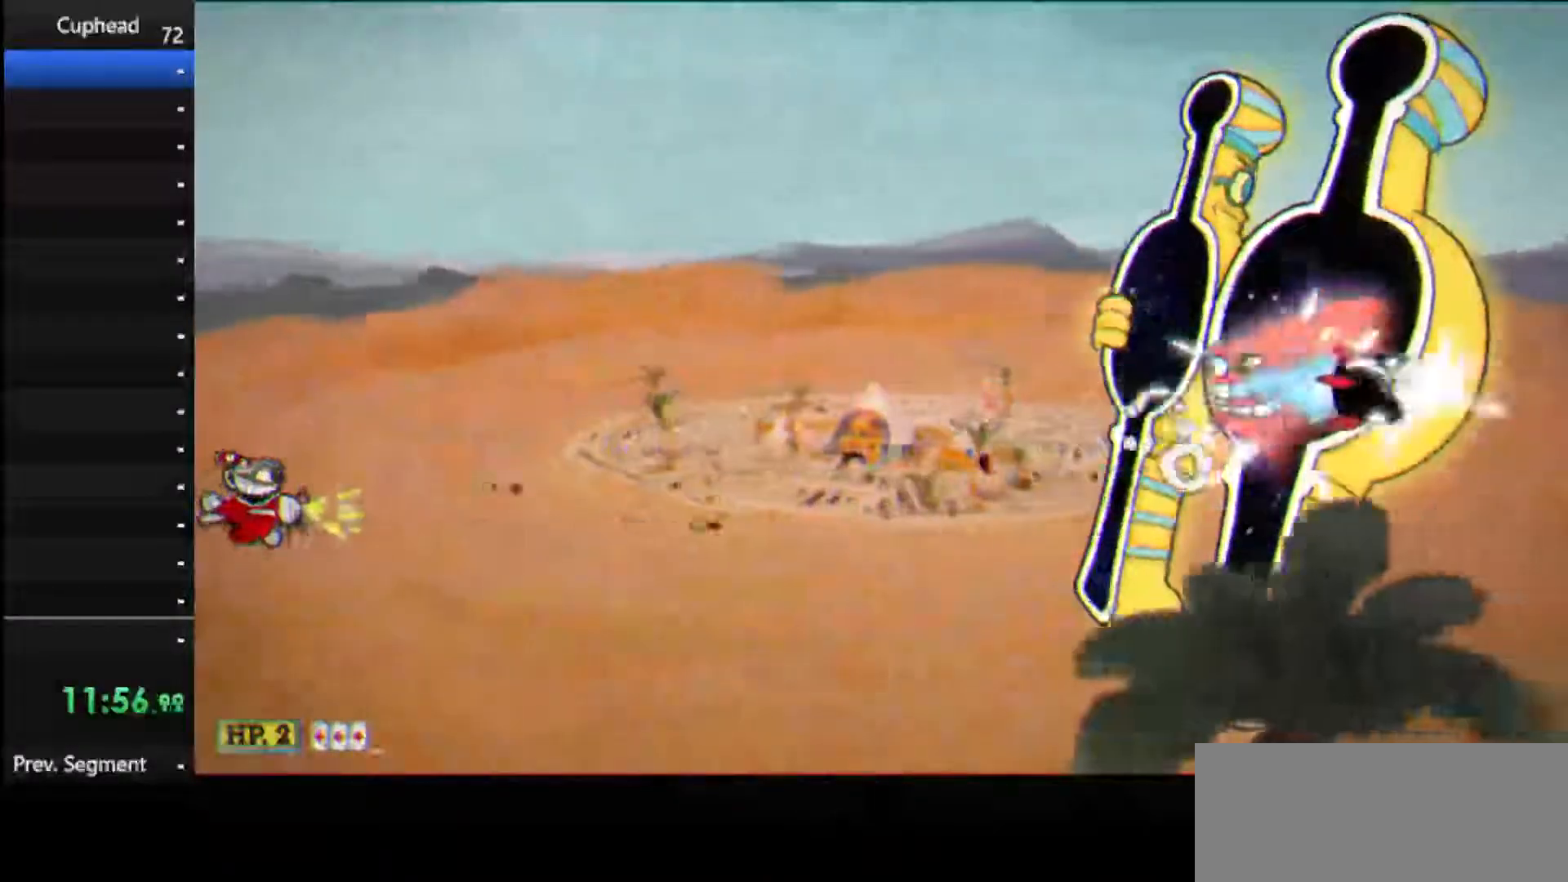
{"keys": ["shoot"], "events": [[104, "ex", "down"], [146, "down", "down"], [250, "down", "up"], [250, "ex", "up"]]}
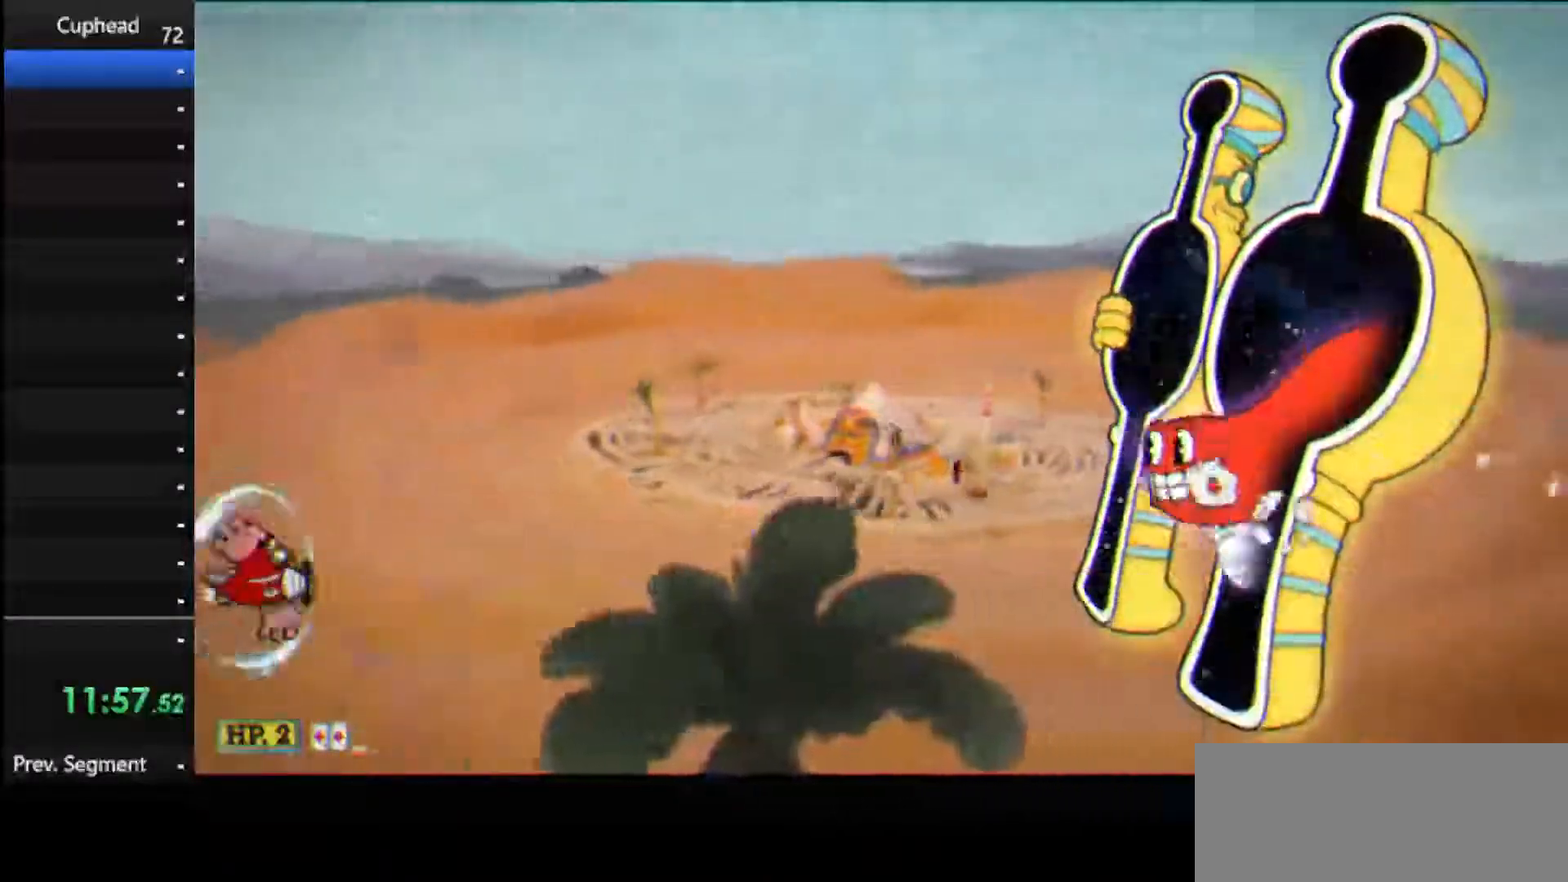
{"keys": ["shoot"], "events": [[167, "down", "down"], [271, "down", "up"]]}
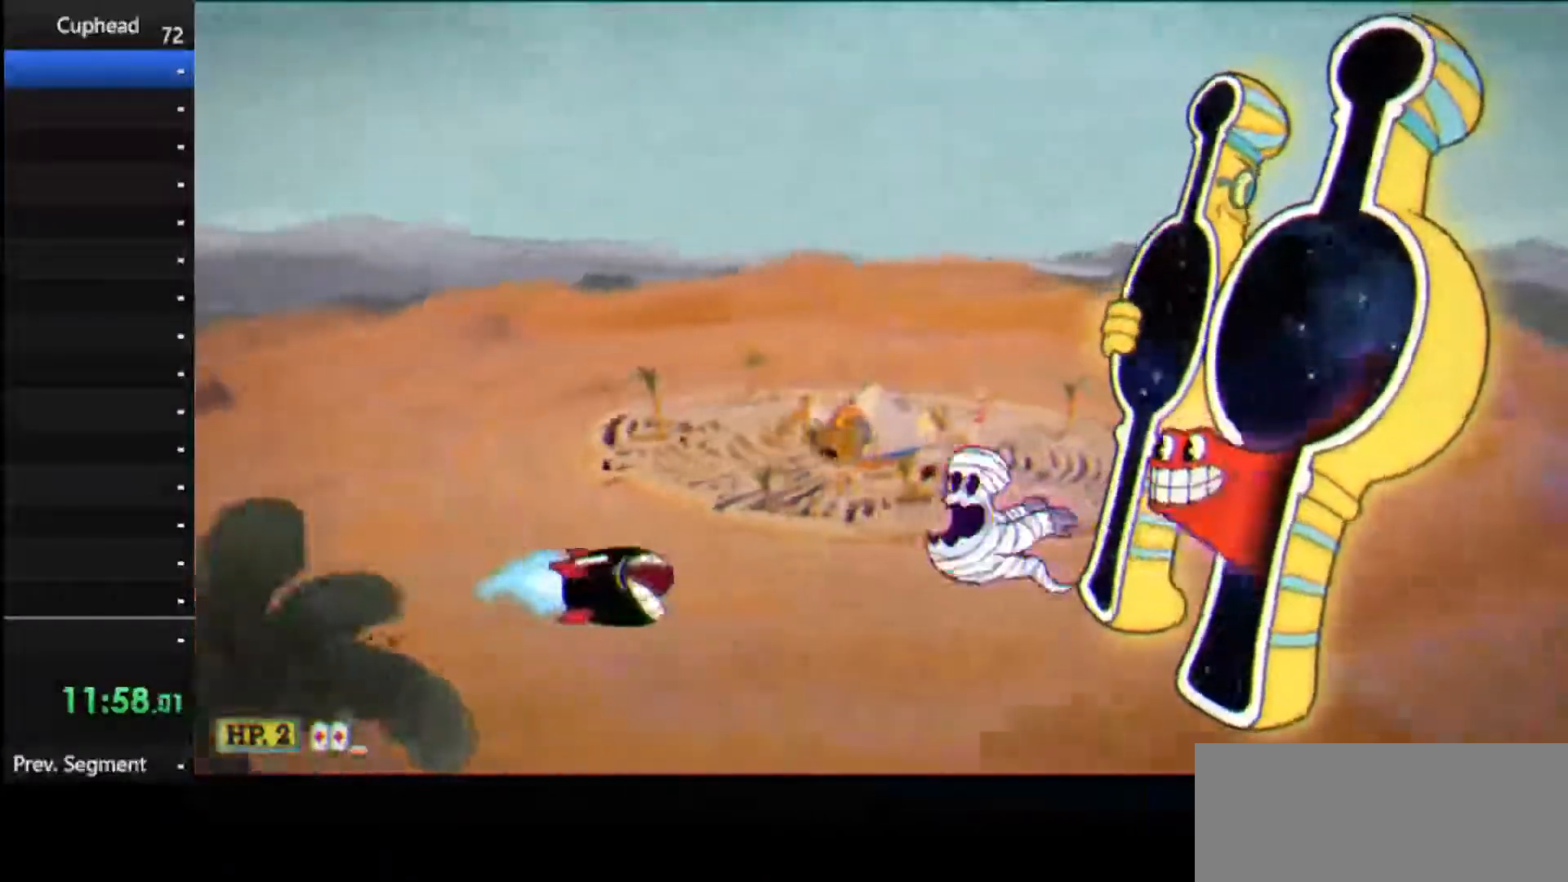
{"keys": ["shoot"], "events": []}
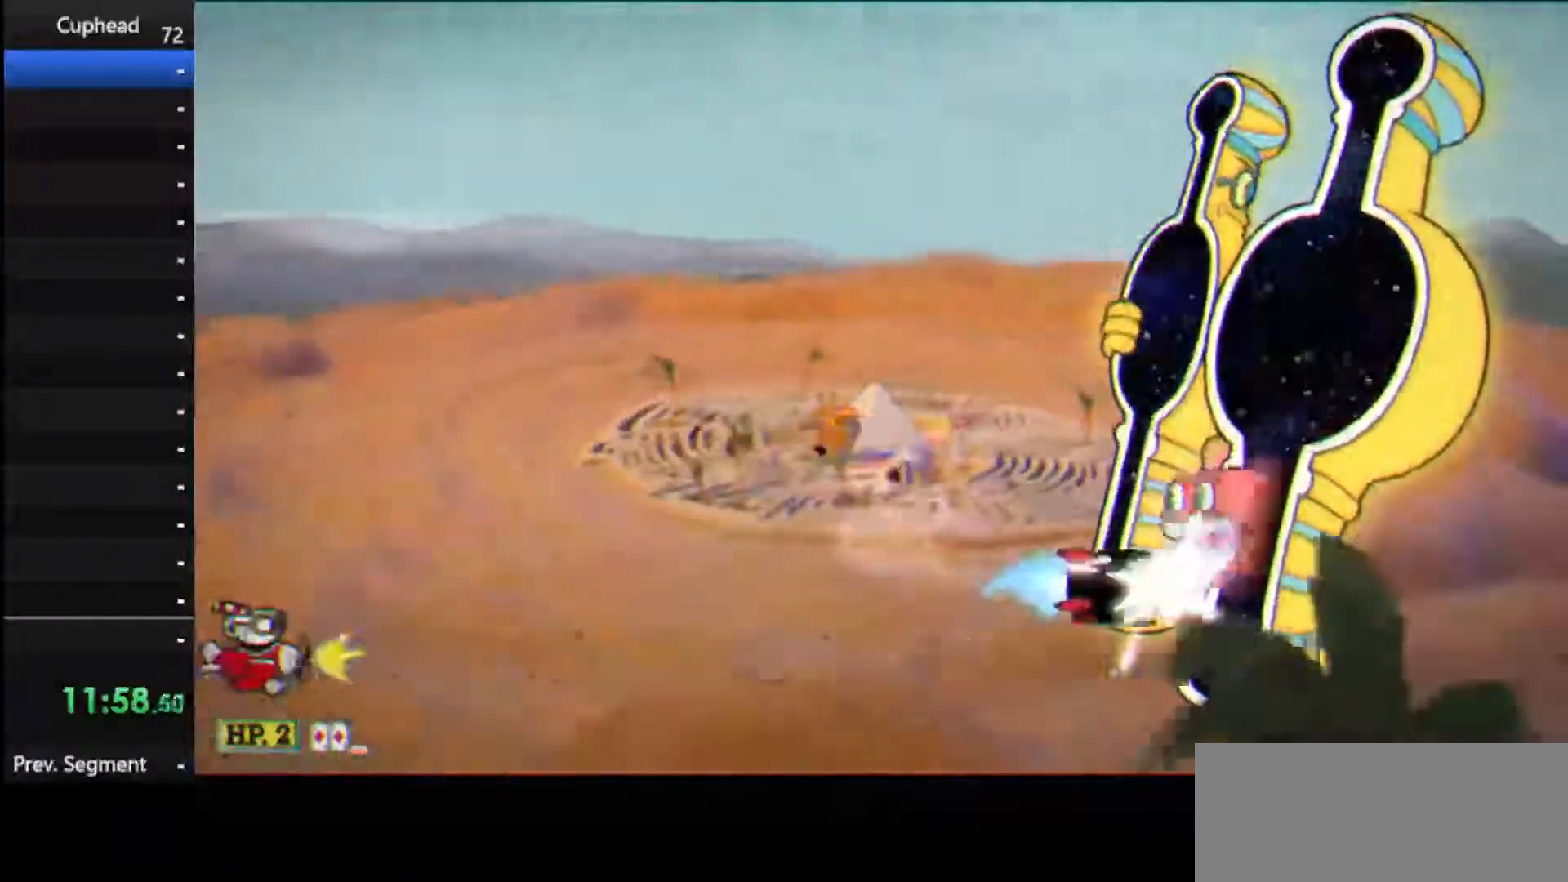
{"keys": ["shoot"], "events": []}
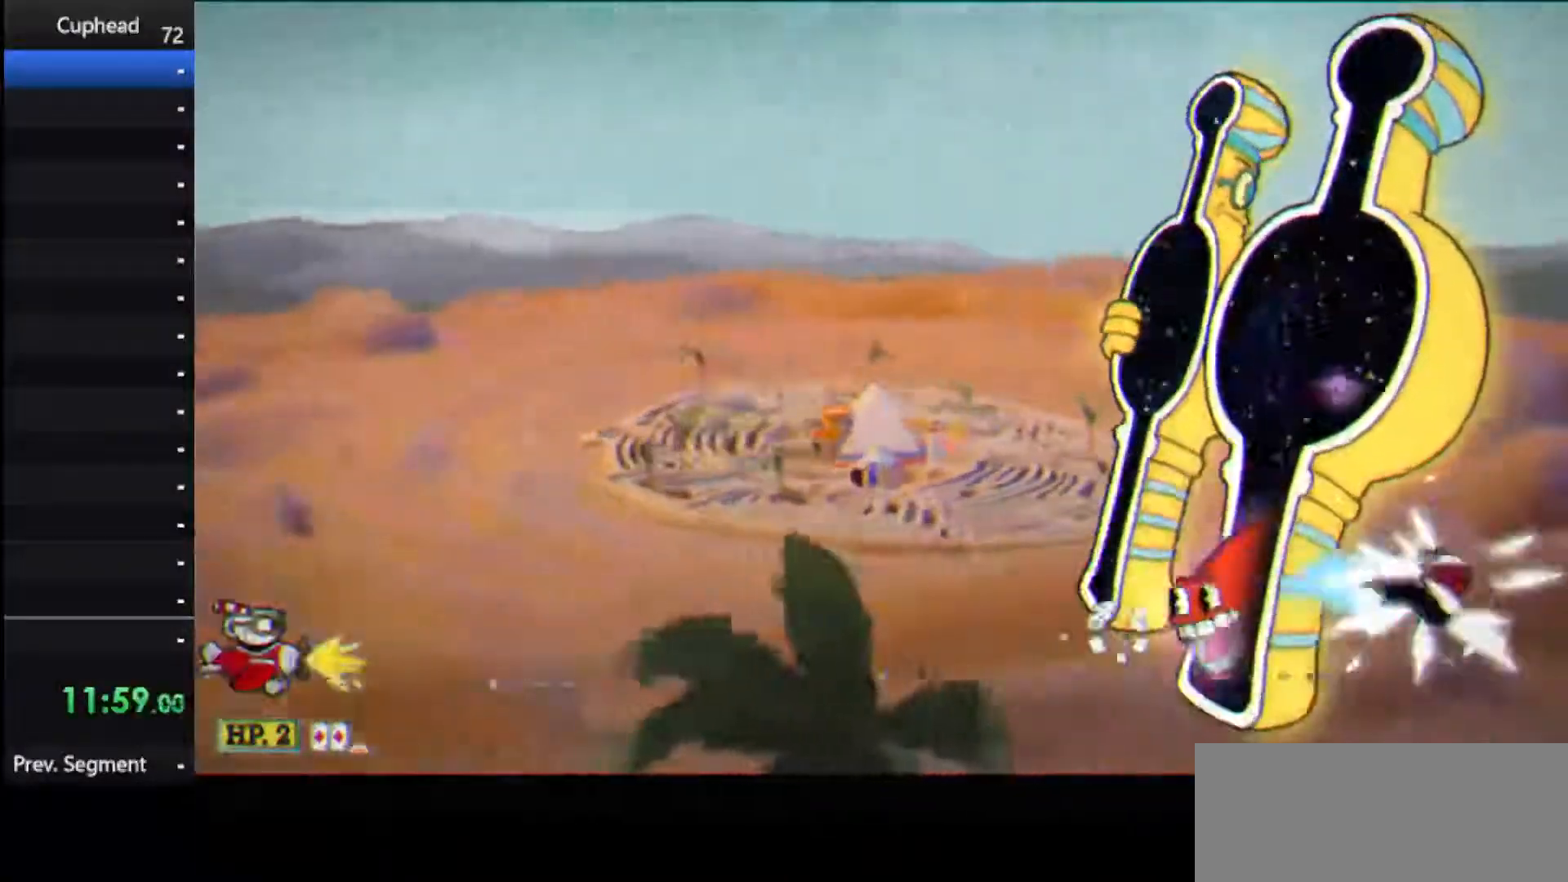
{"keys": ["shoot"], "events": [[208, "up", "down"], [312, "up", "up"], [396, "up", "down"], [458, "up", "up"]]}
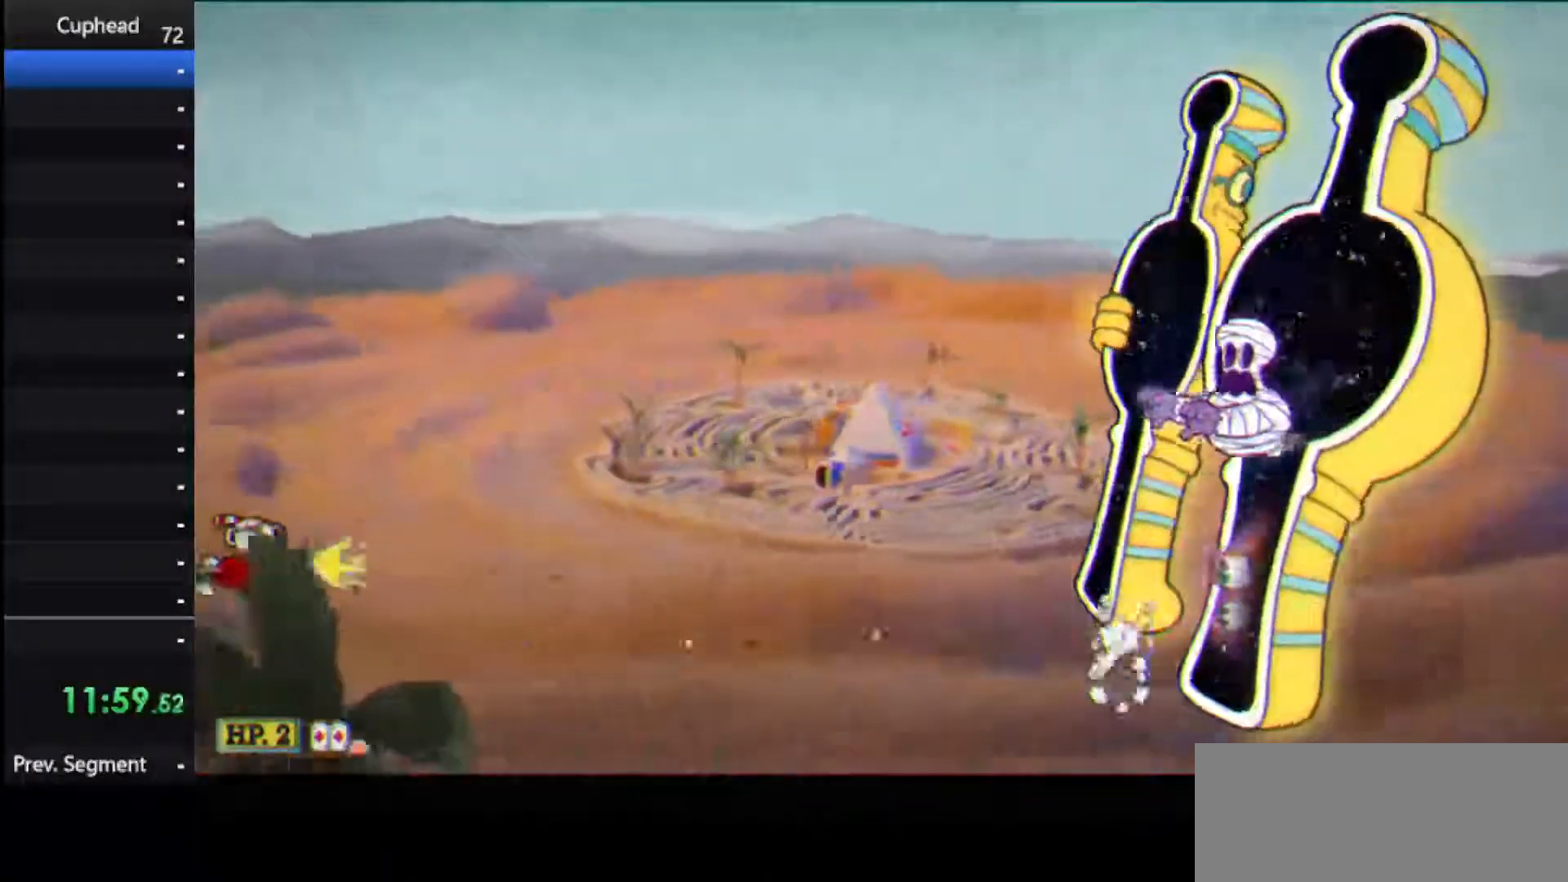
{"keys": ["shoot"], "events": [[83, "up", "down"], [188, "up", "up"], [271, "up", "down"], [417, "up", "up"]]}
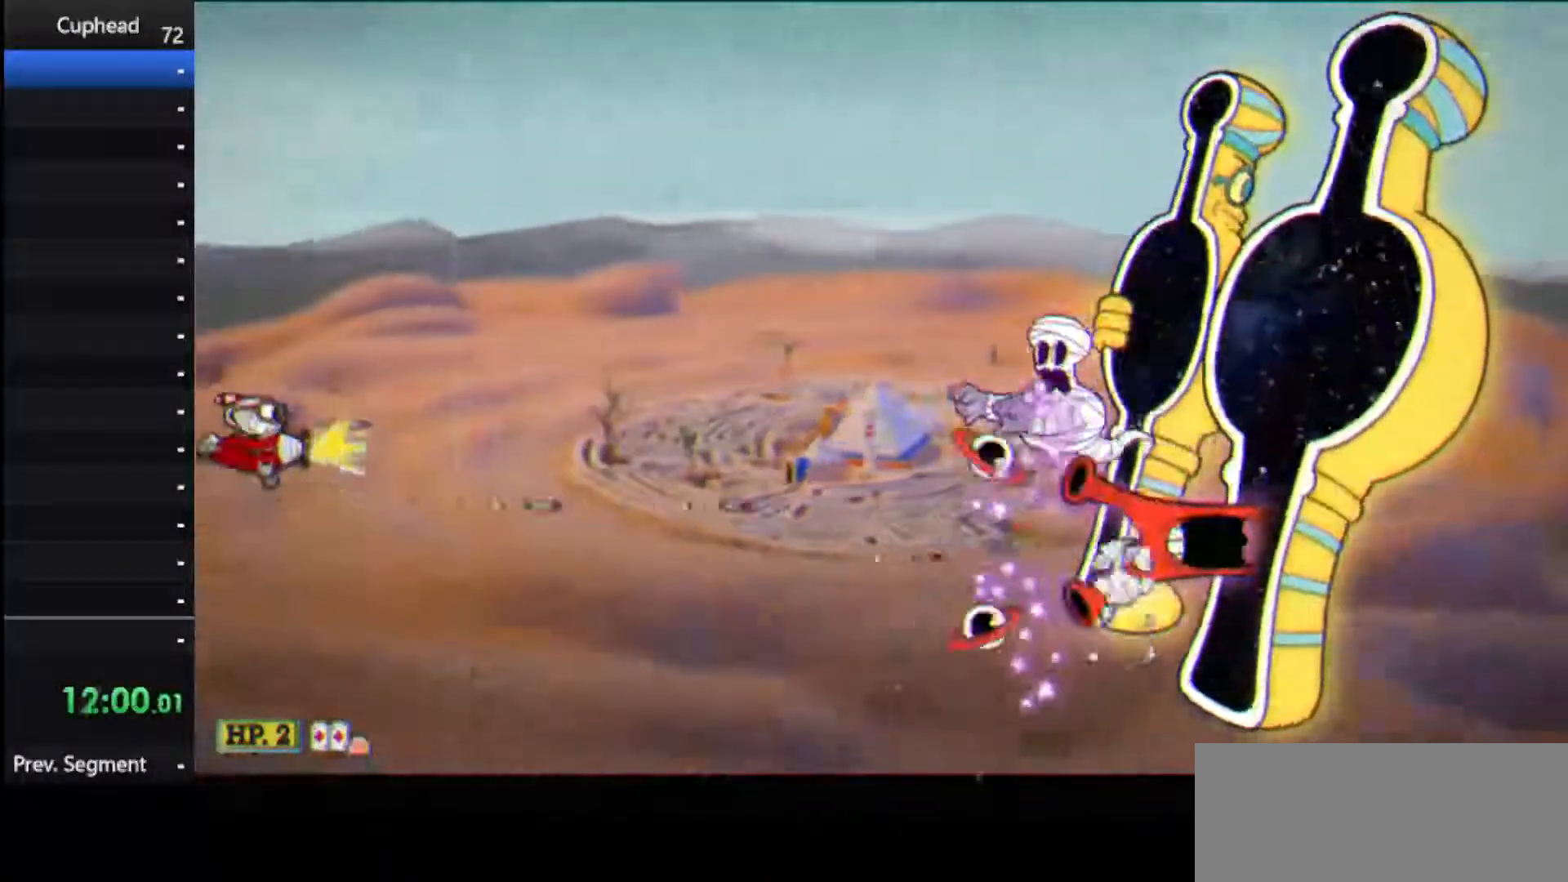
{"keys": ["shoot"], "events": [[21, "up", "down"], [104, "up", "up"], [292, "up", "down"], [333, "up", "up"]]}
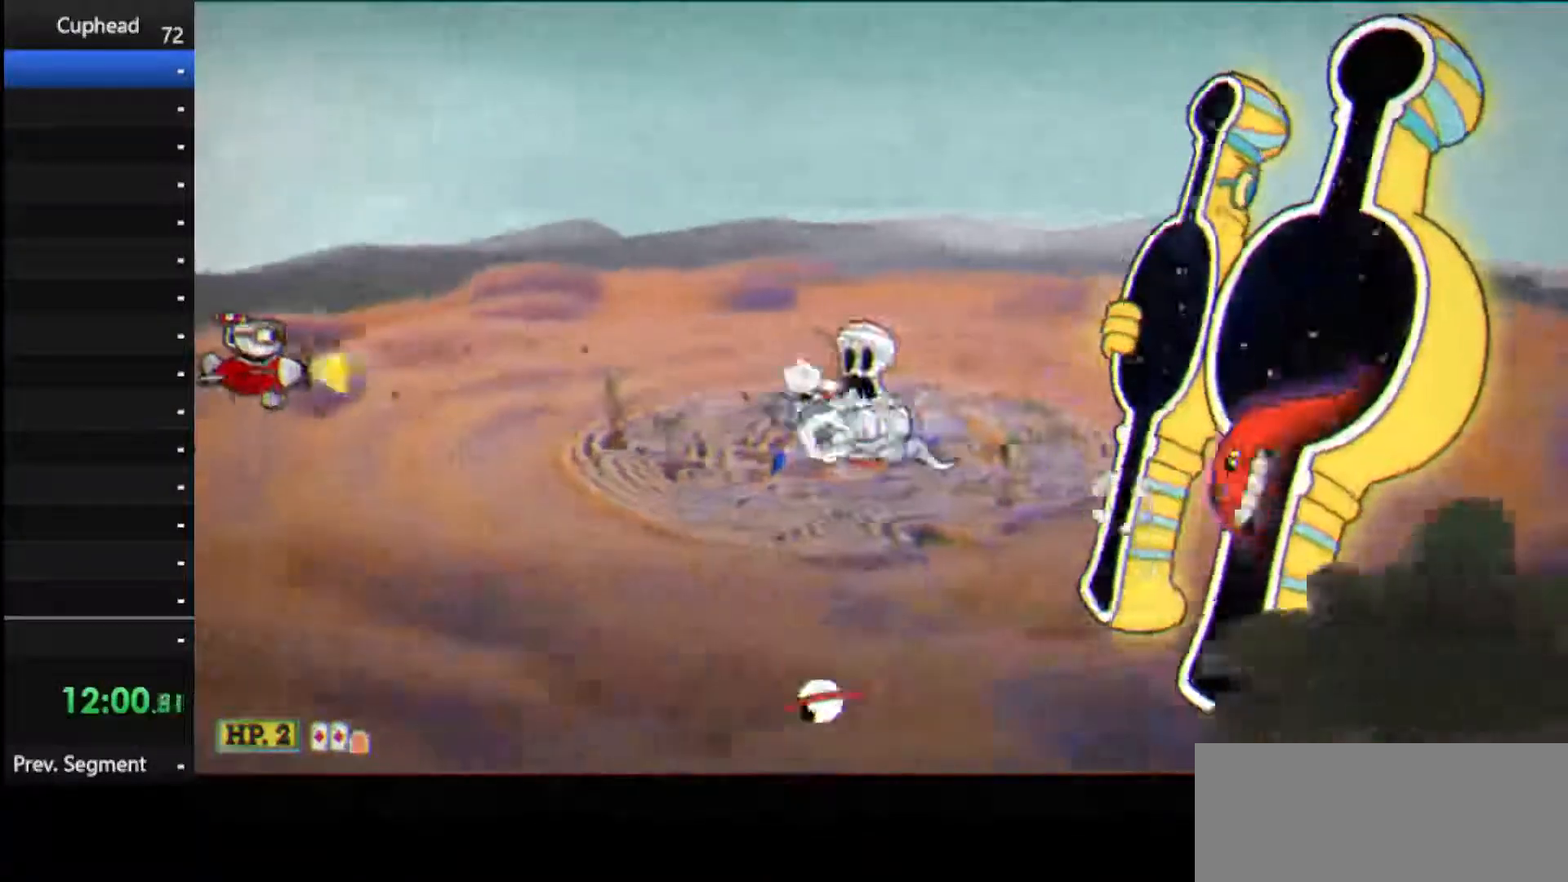
{"keys": ["shoot"], "events": []}
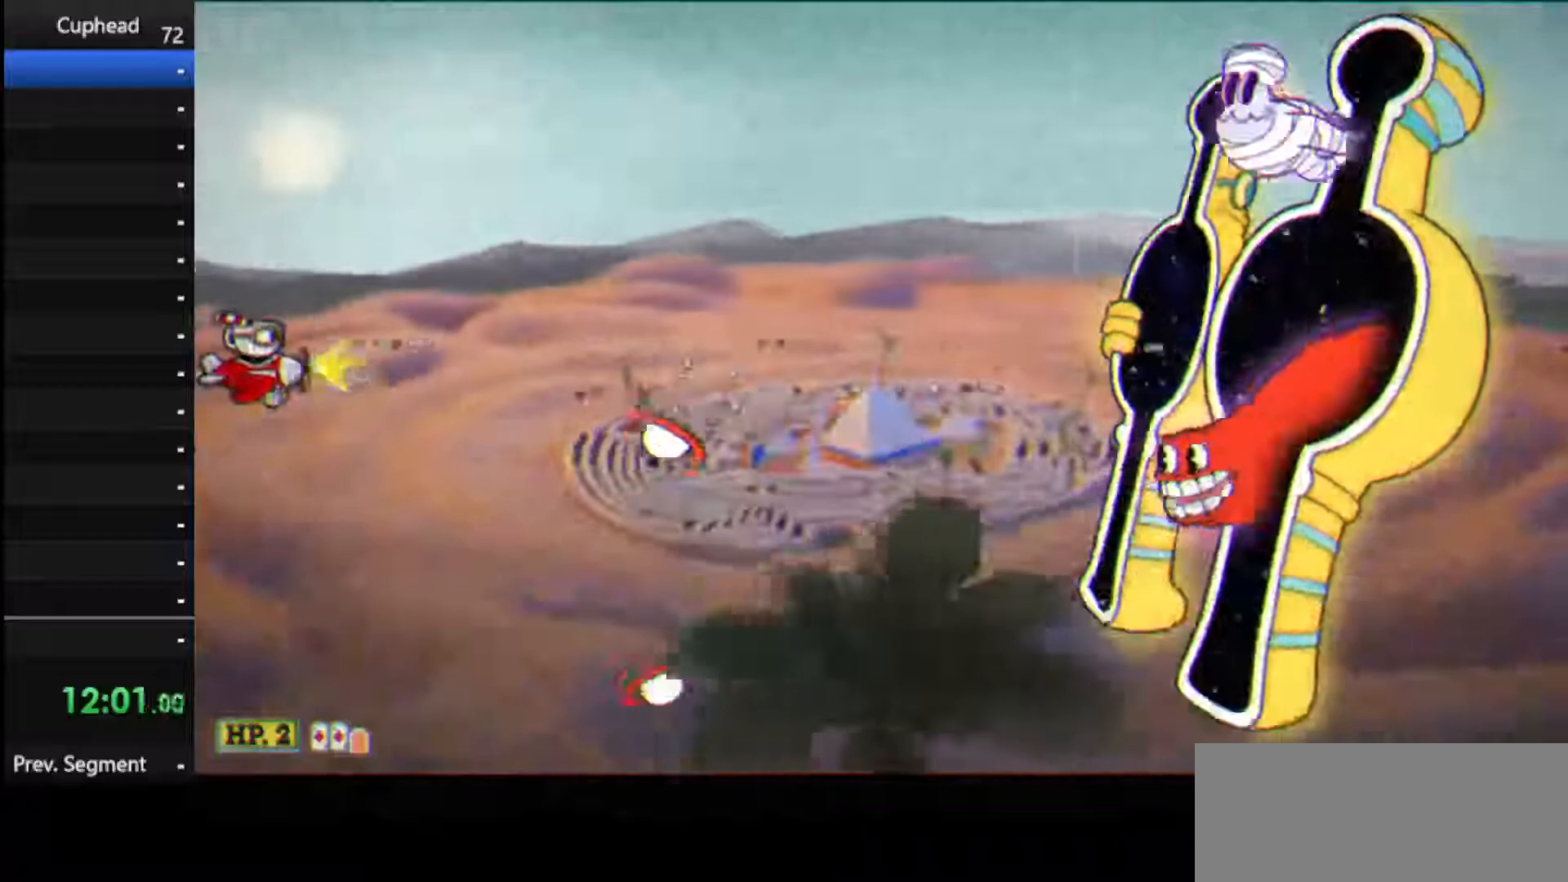
{"keys": ["dash", "shoot", "up"], "events": [[375, "up", "down"], [417, "dash", "down"]]}
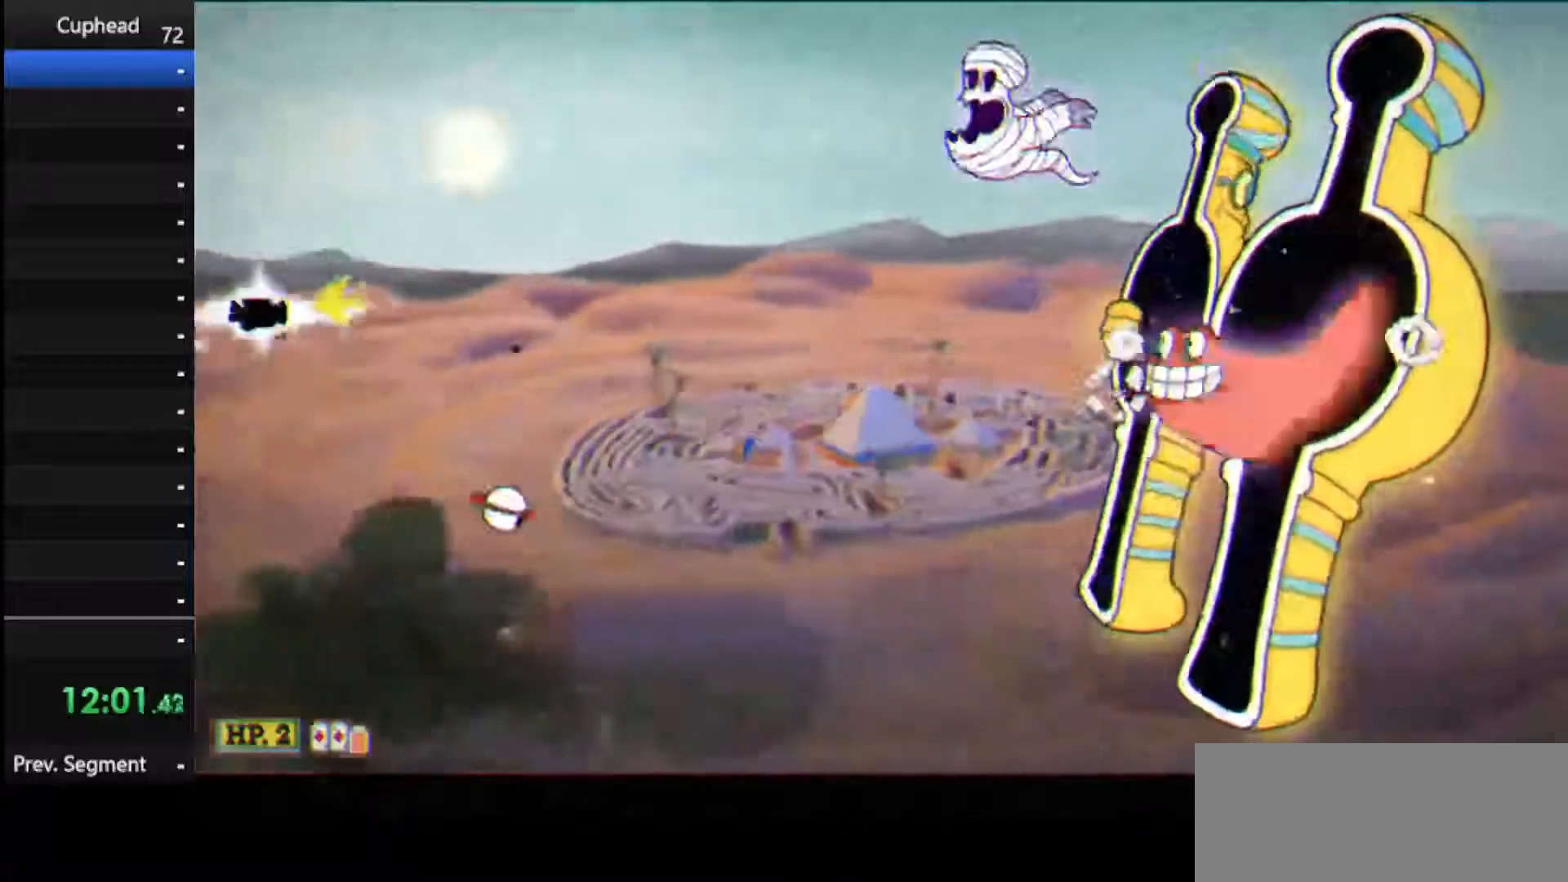
{"keys": ["dash", "down", "right", "shoot"], "events": [[104, "right", "down"], [208, "up", "up"], [375, "down", "down"]]}
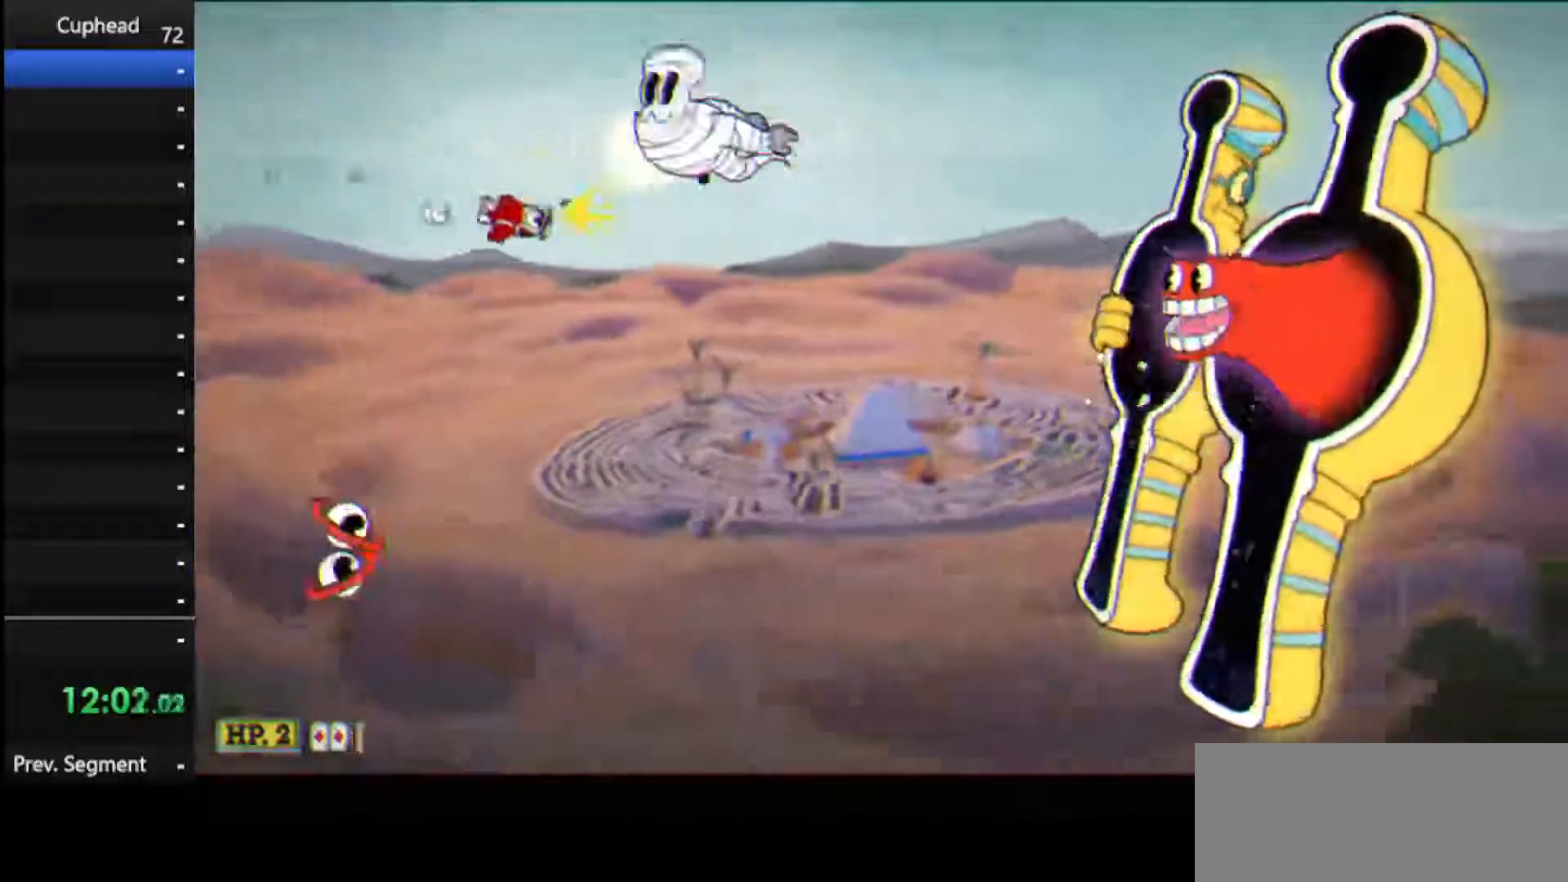
{"keys": ["right", "shoot"], "events": [[208, "down", "up"], [271, "dash", "up"], [312, "up", "down"], [396, "up", "up"]]}
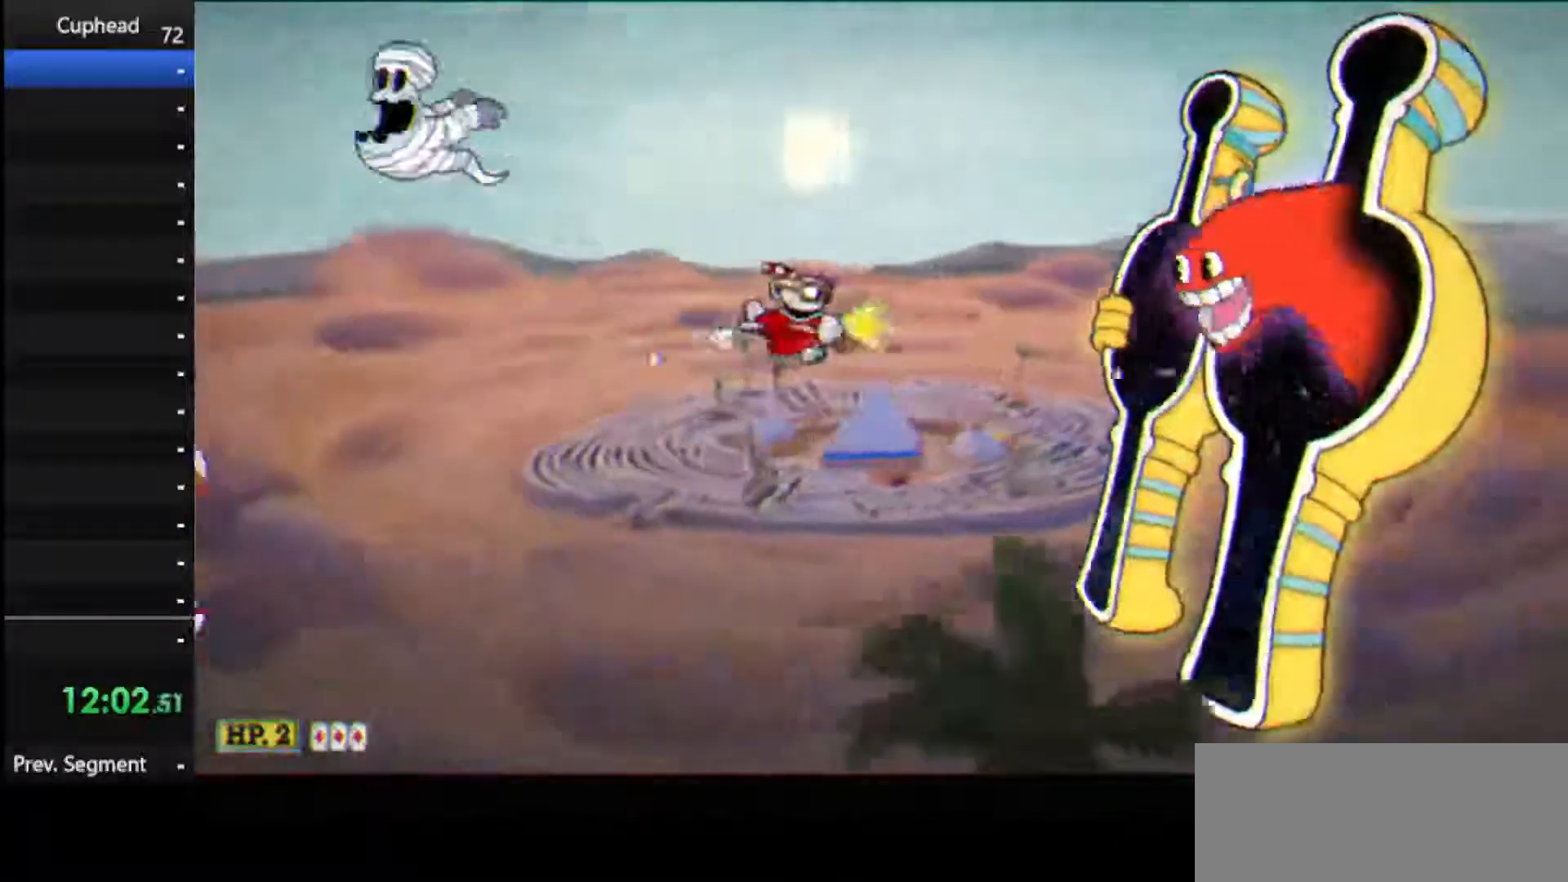
{"keys": ["down", "left", "shoot"], "events": [[42, "up", "down"], [83, "right", "up"], [146, "left", "down"], [271, "up", "up"], [375, "down", "down"]]}
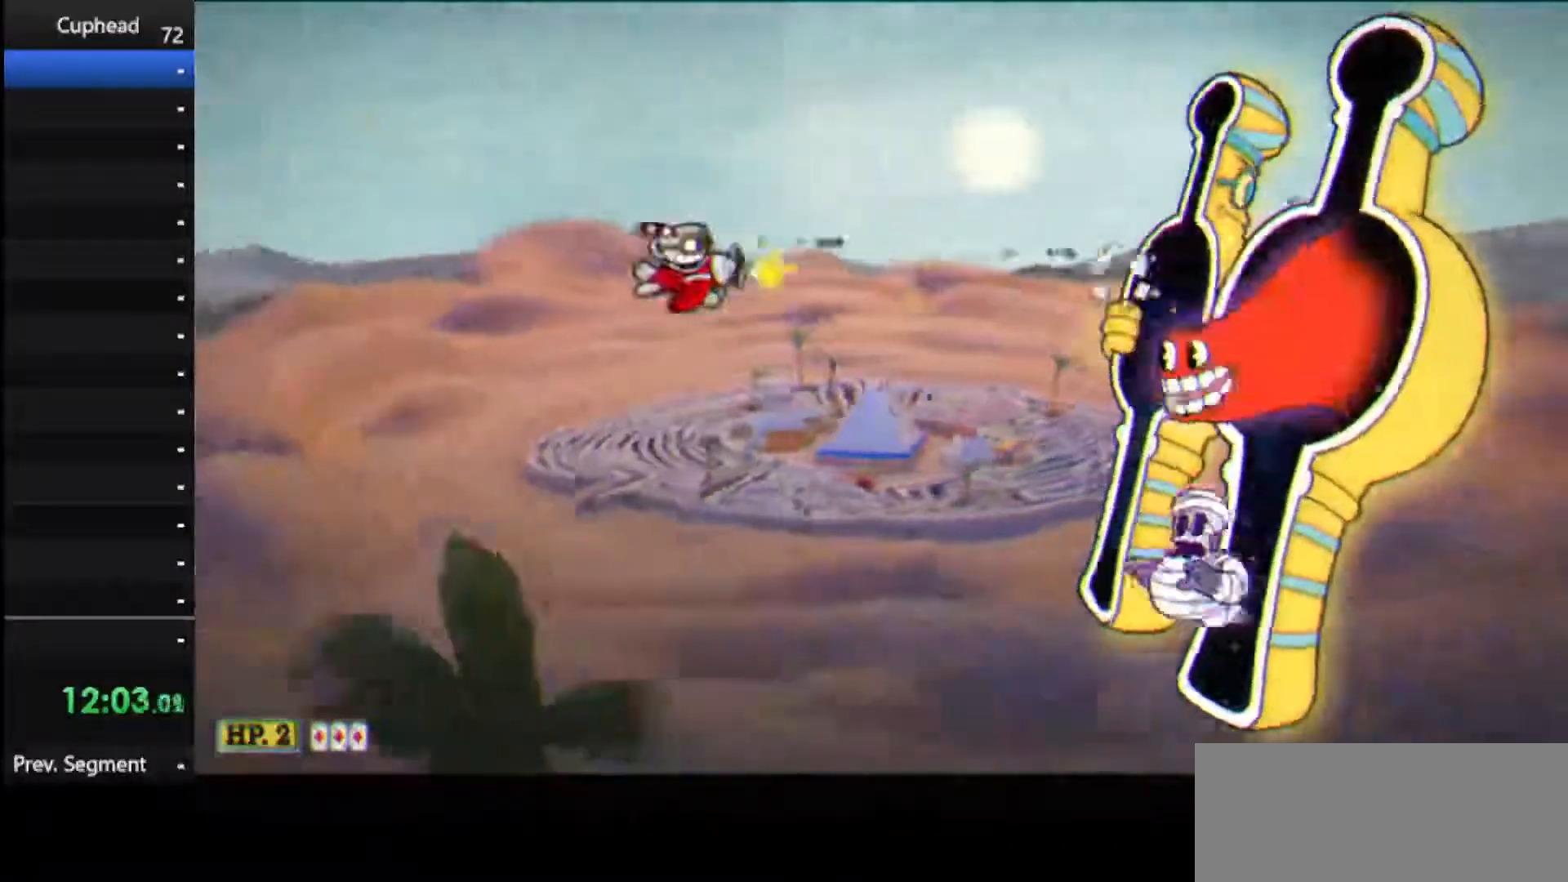
{"keys": ["down", "left", "shoot"], "events": [[104, "left", "up"], [250, "left", "down"]]}
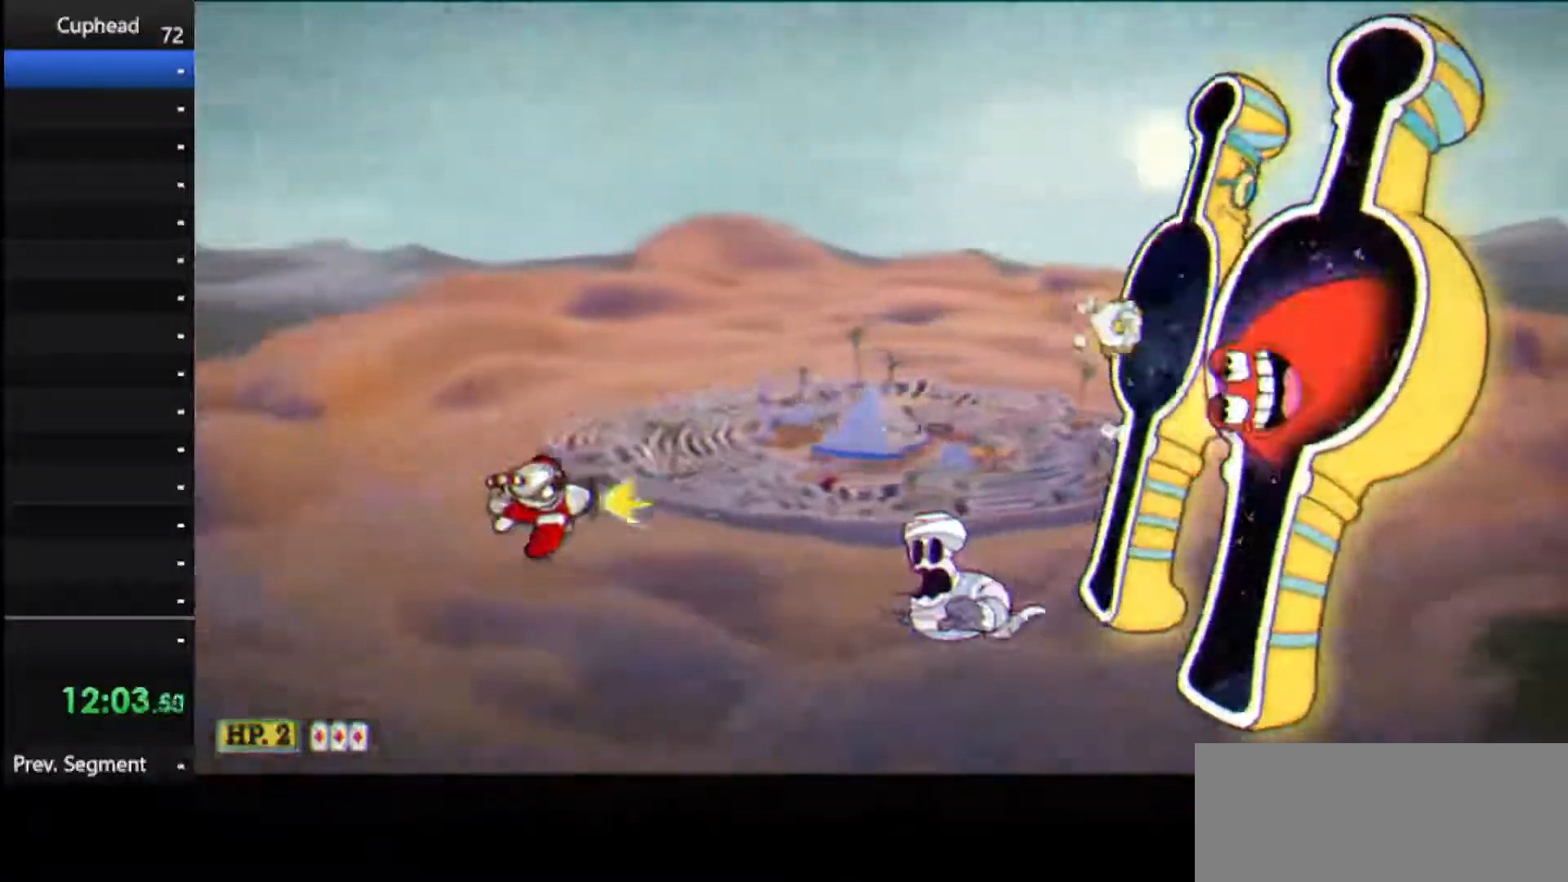
{"keys": ["left", "shoot"], "events": [[167, "down", "up"]]}
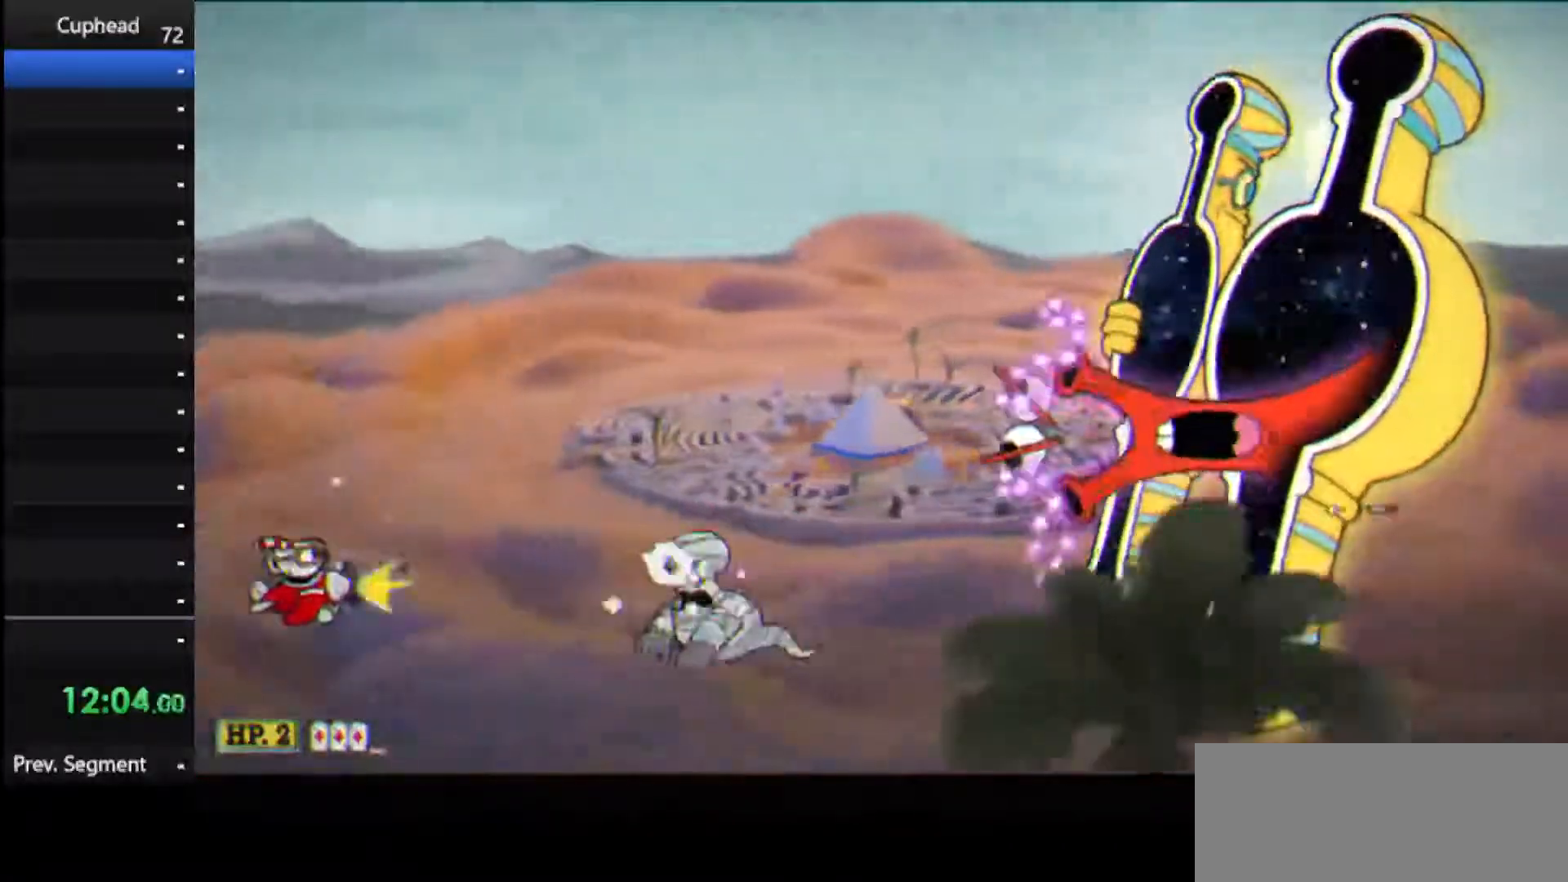
{"keys": ["shoot"], "events": [[42, "down", "down"], [83, "down", "up"], [125, "left", "up"]]}
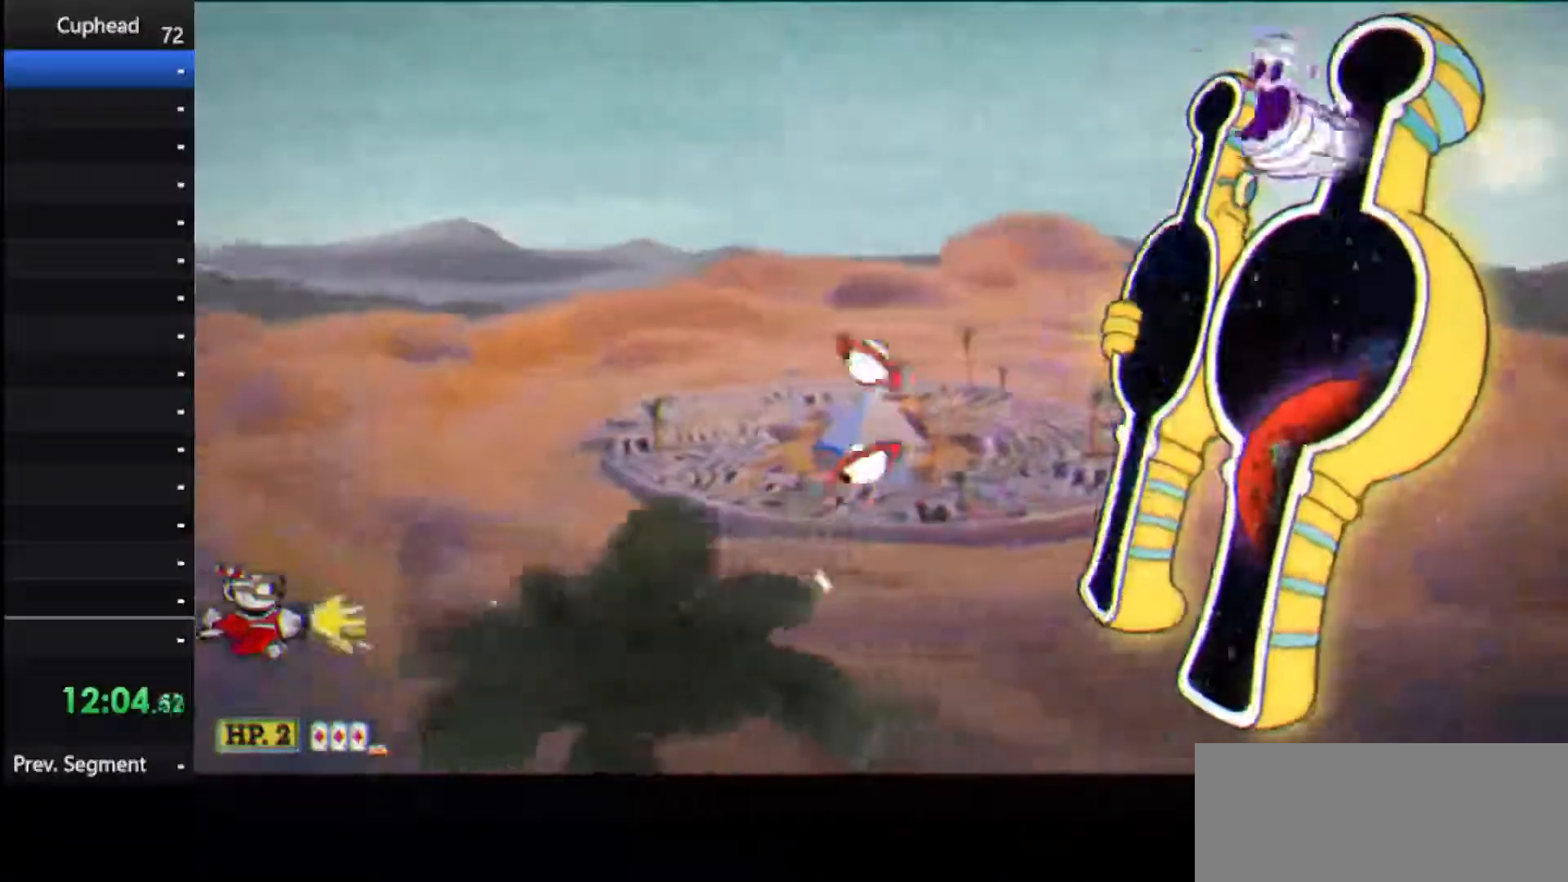
{"keys": ["shoot"], "events": [[62, "ex", "down"], [146, "right", "down"], [208, "ex", "up"], [375, "right", "up"]]}
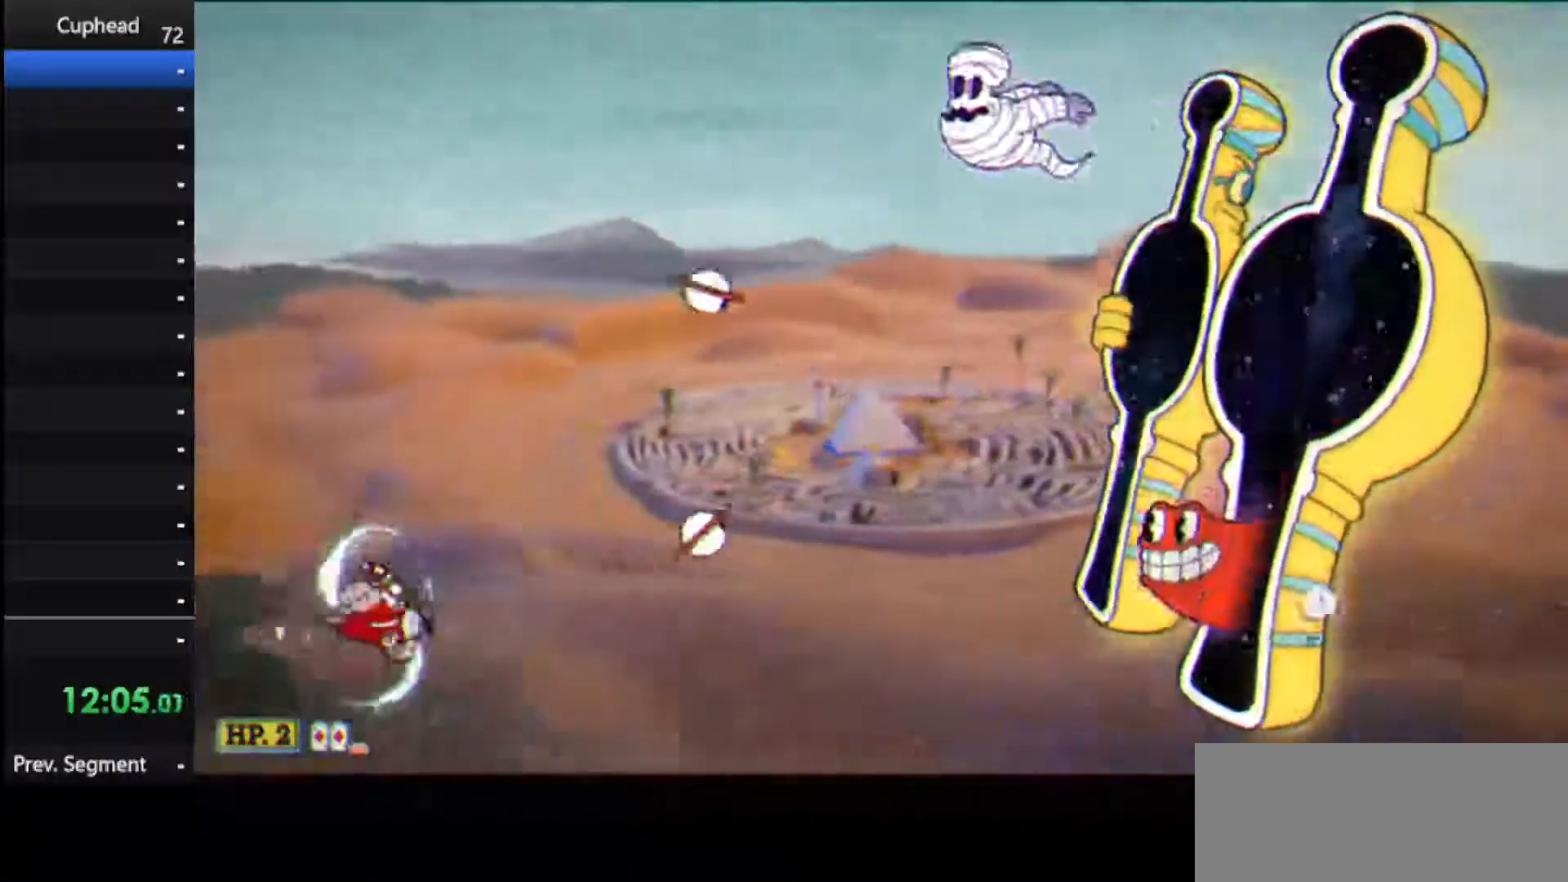
{"keys": ["dash", "down", "right", "shoot"], "events": [[208, "down", "down"], [250, "left", "down"], [396, "down", "up"], [396, "left", "up"], [438, "down", "down"], [500, "dash", "down"], [500, "right", "down"]]}
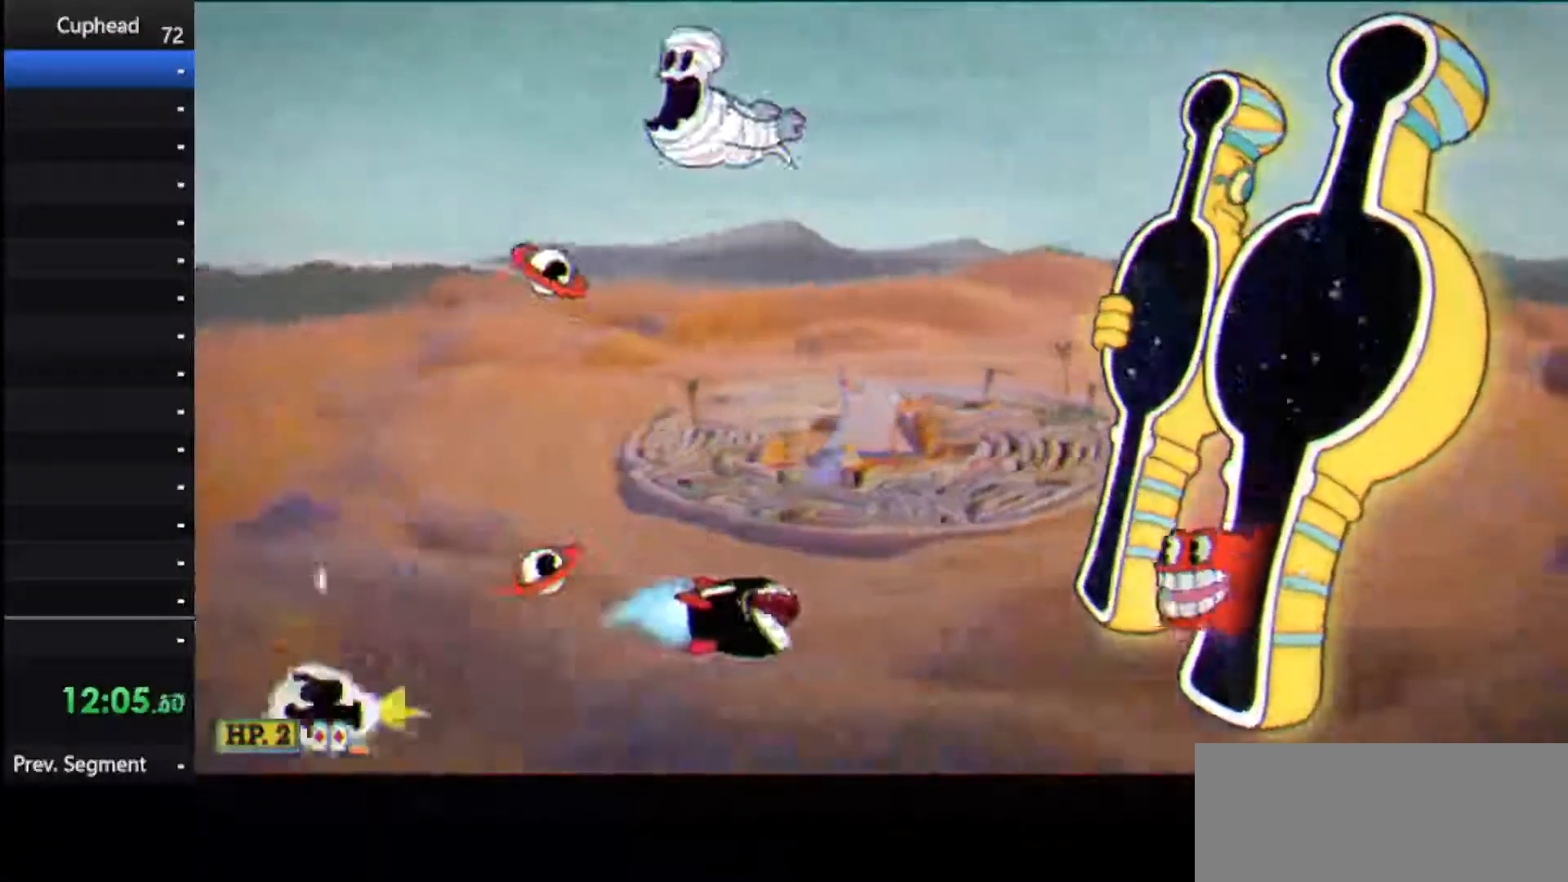
{"keys": ["dash", "right", "shoot", "up"], "events": [[229, "down", "up"], [417, "up", "down"]]}
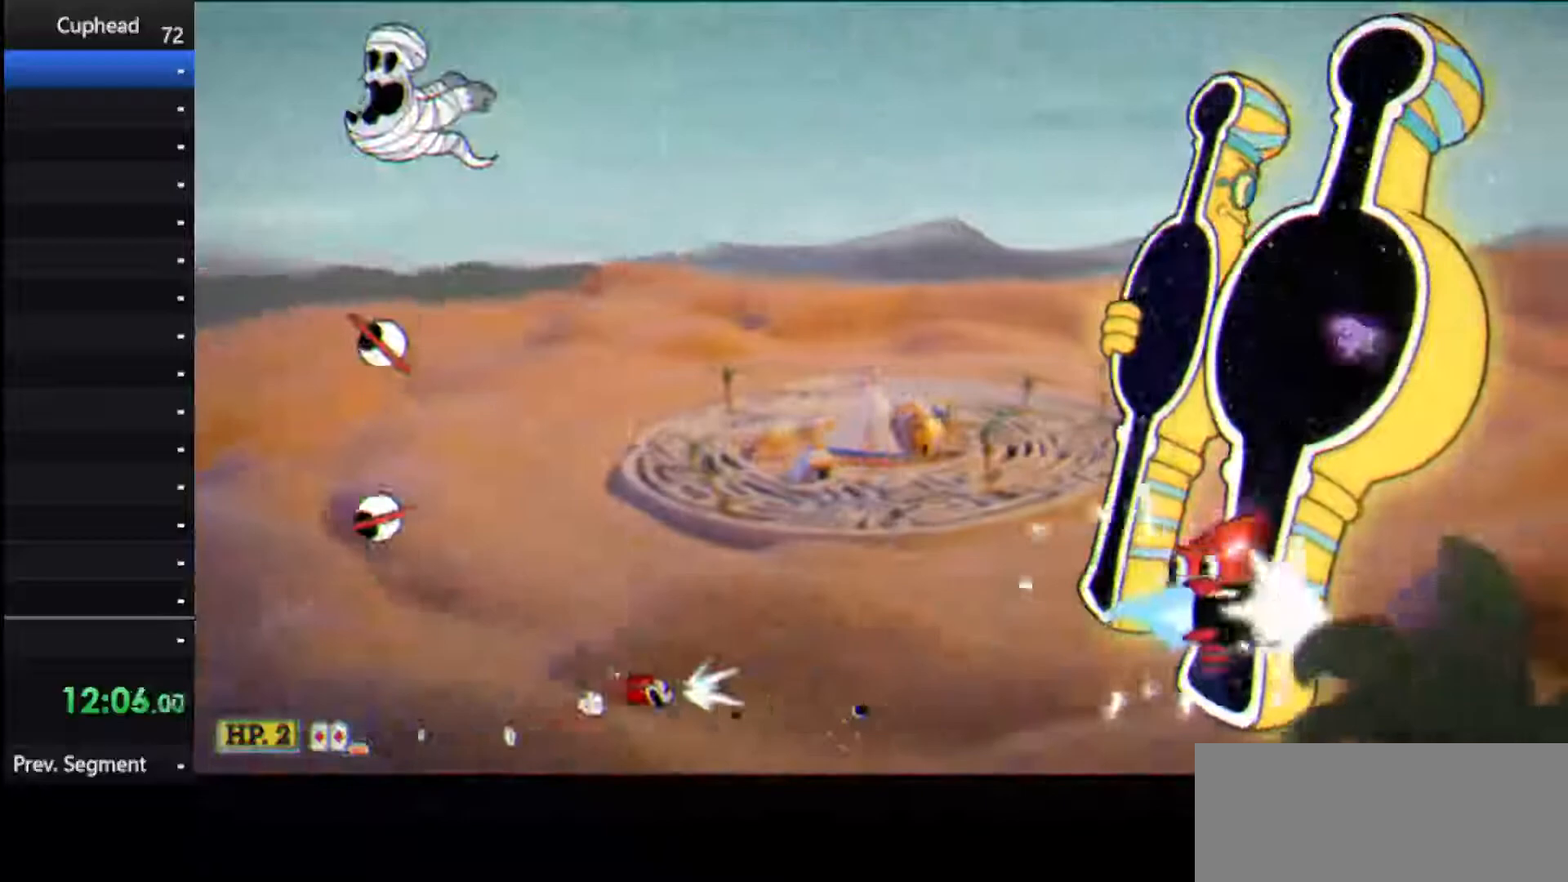
{"keys": ["left", "shoot"], "events": [[62, "dash", "up"], [396, "right", "up"], [396, "up", "up"], [479, "left", "down"]]}
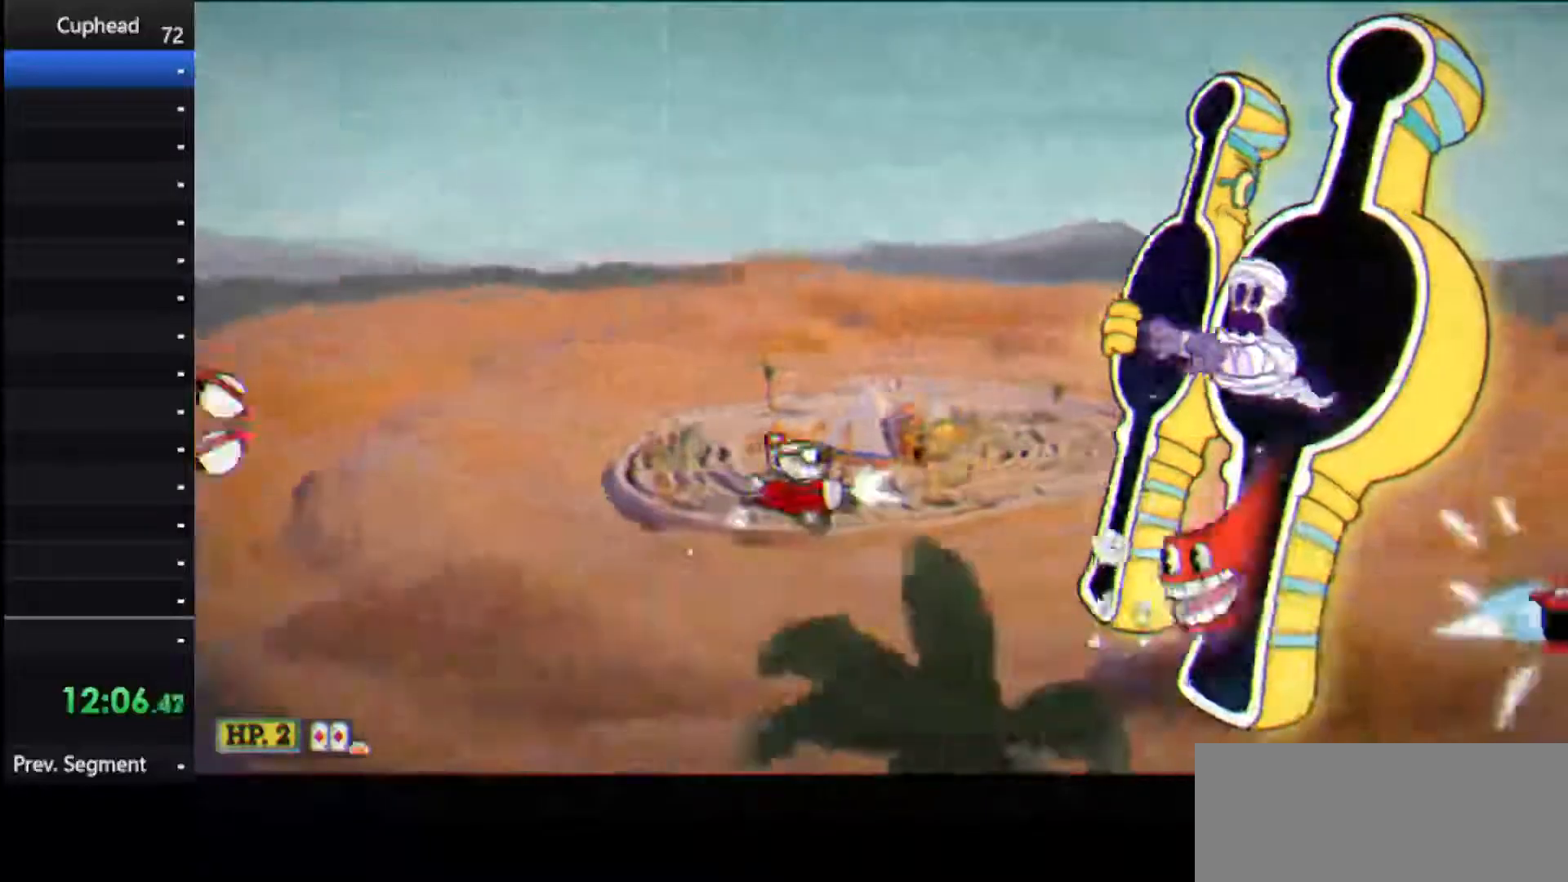
{"keys": ["shoot"], "events": [[167, "left", "up"], [271, "up", "down"], [354, "up", "up"]]}
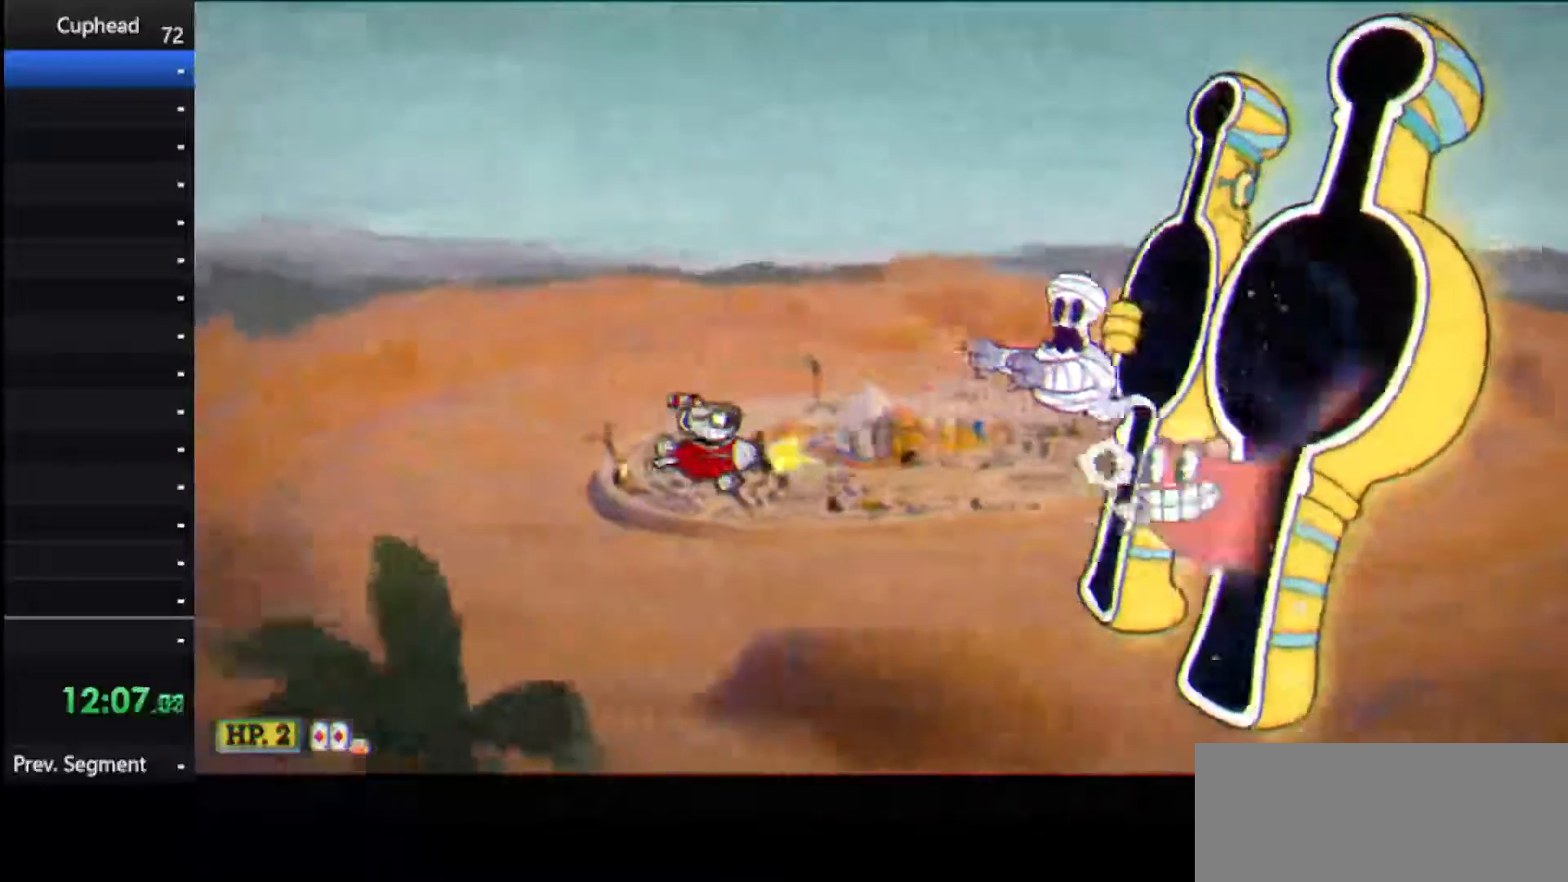
{"keys": ["shoot"], "events": []}
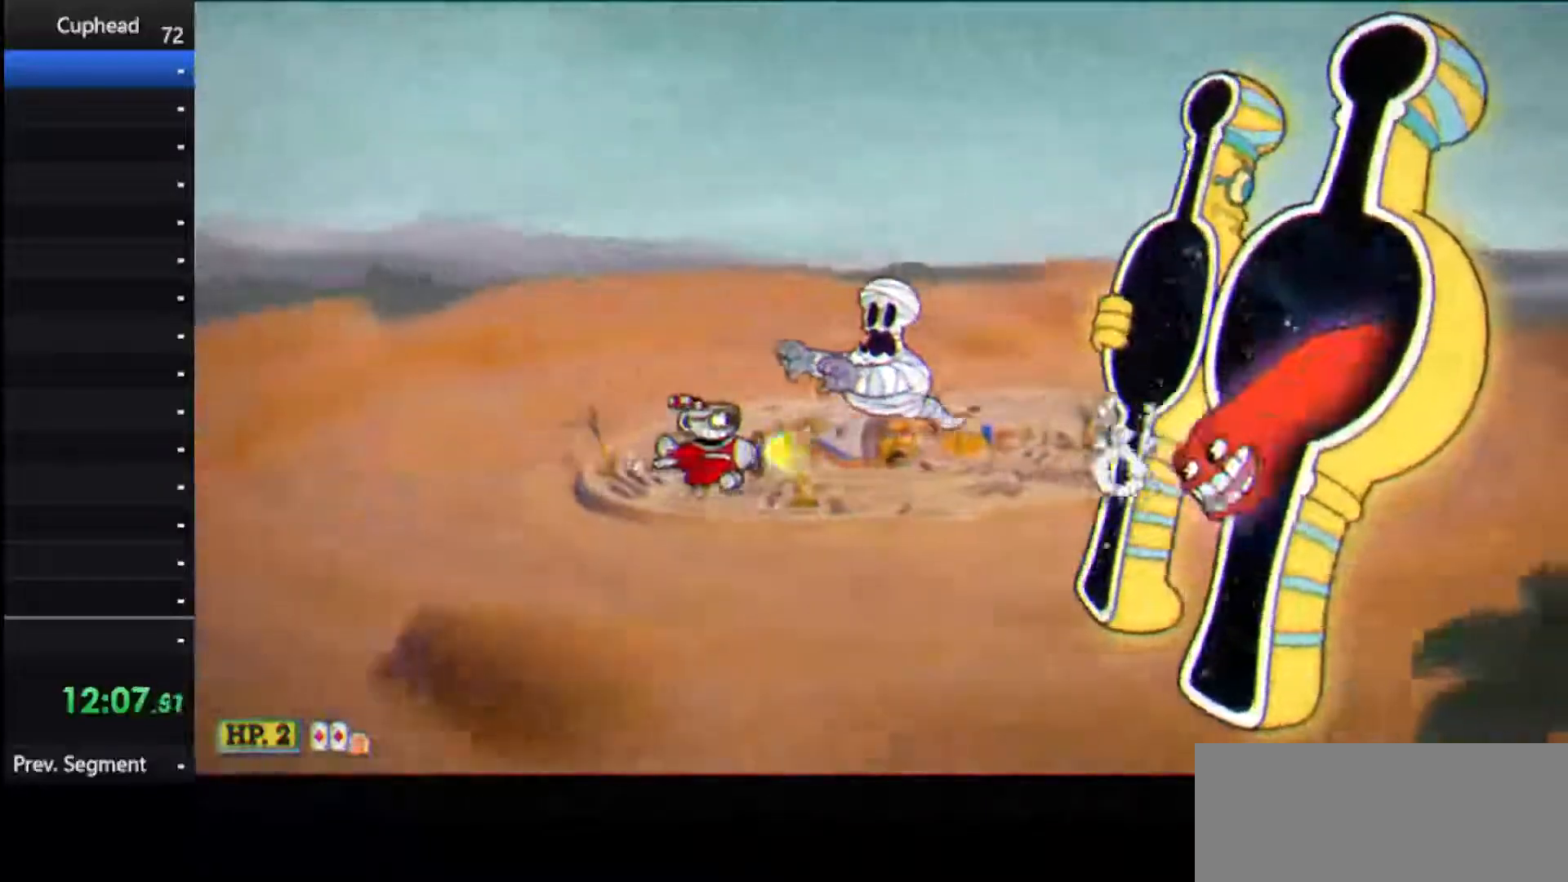
{"keys": ["shoot", "up"], "events": [[62, "down", "down"], [104, "right", "down"], [250, "down", "up"], [292, "up", "down"], [333, "right", "up"]]}
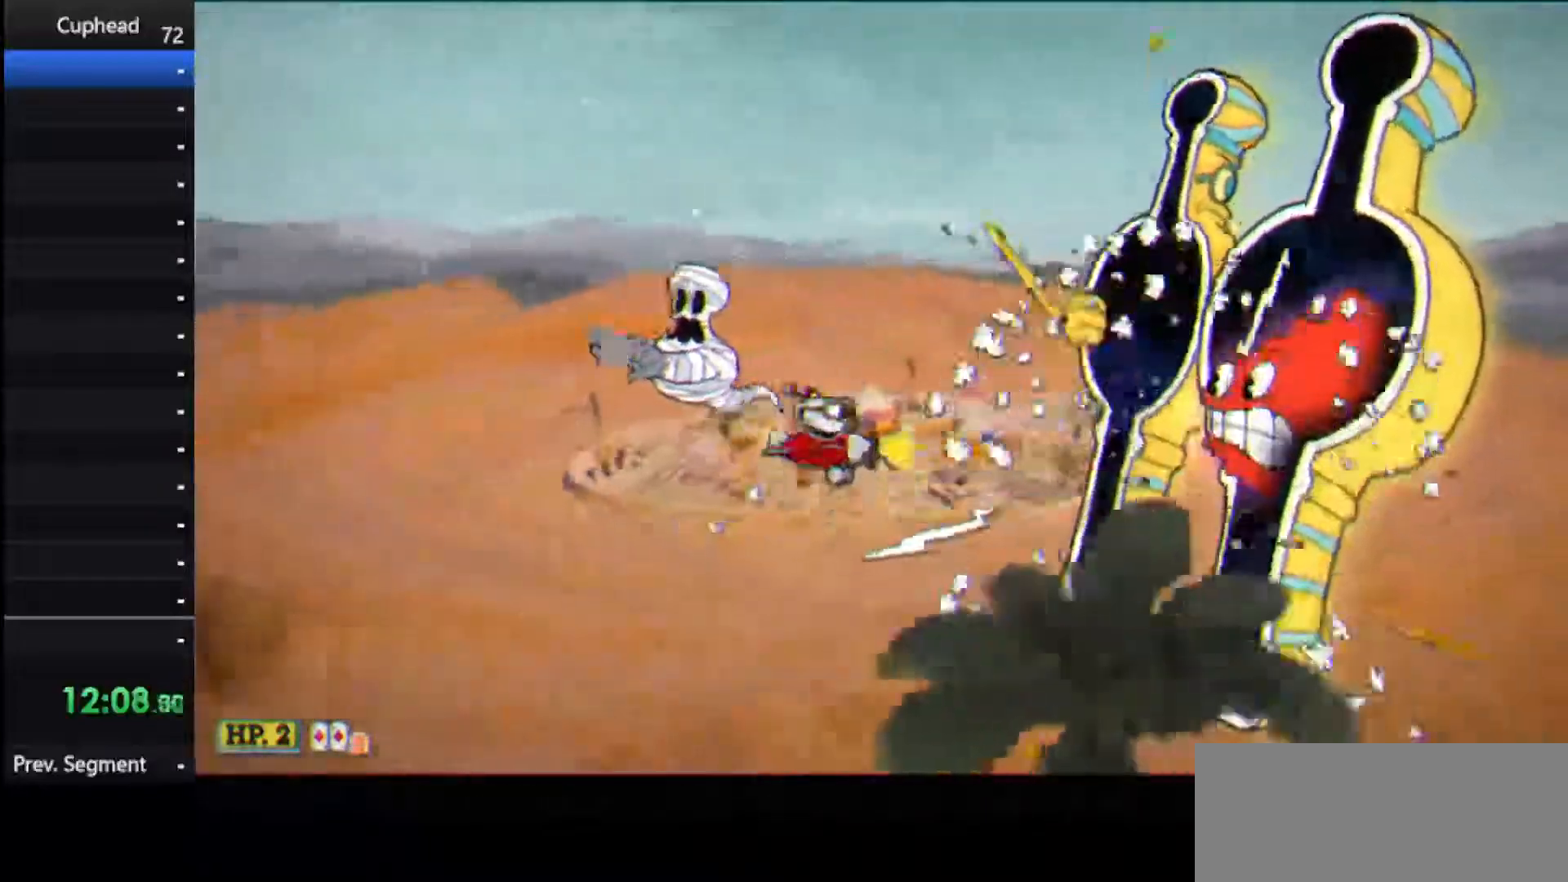
{"keys": ["shoot"], "events": [[167, "left", "down"], [167, "up", "up"], [250, "left", "up"], [312, "right", "down"], [500, "right", "up"]]}
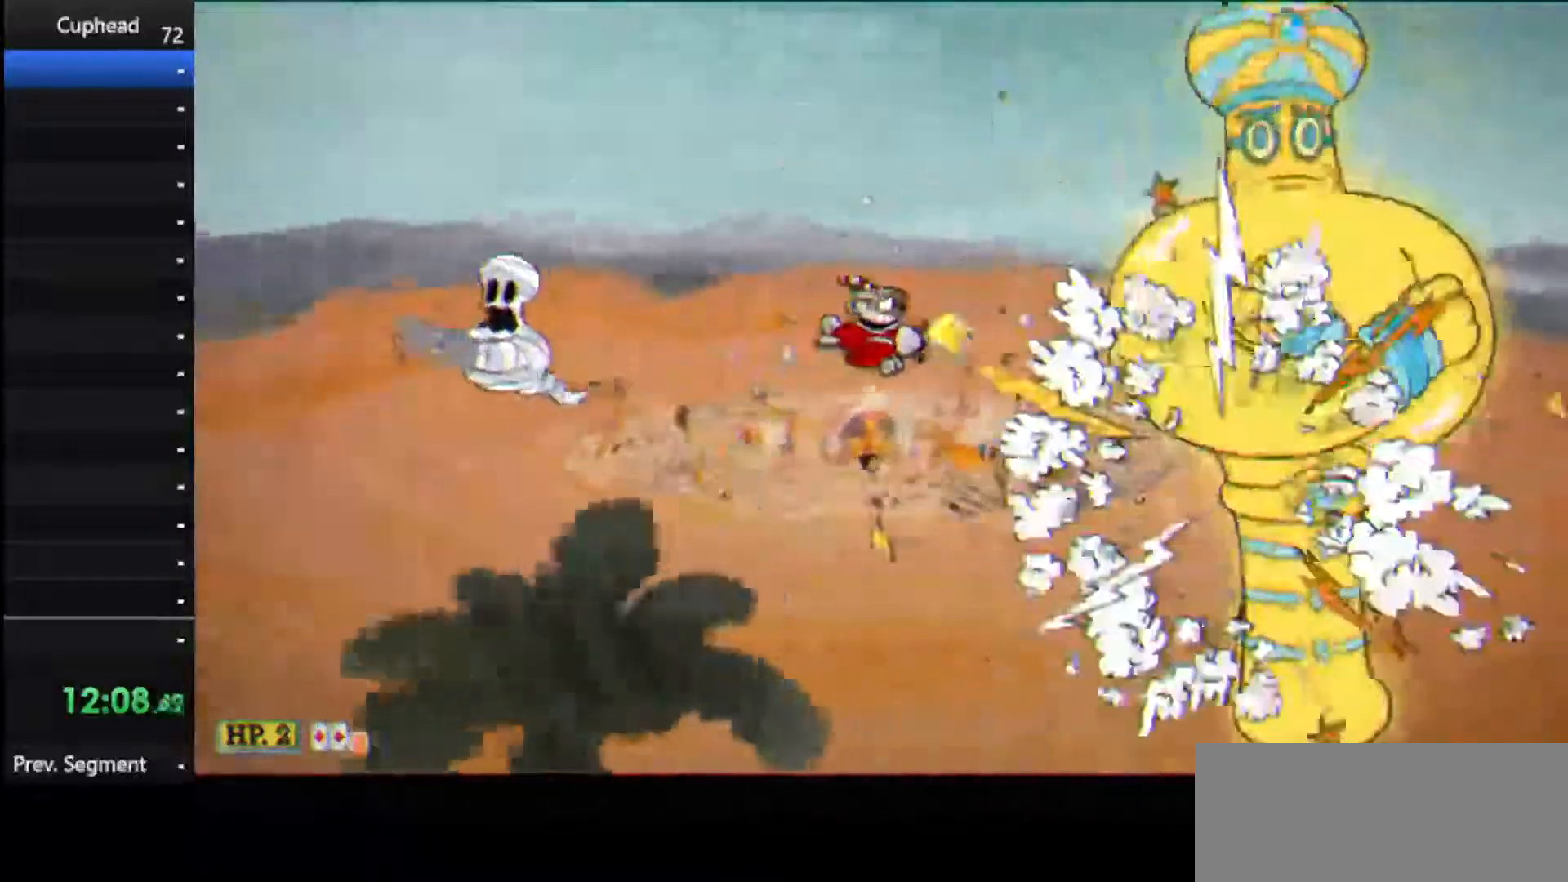
{"keys": ["left", "shoot"], "events": [[42, "down", "down"], [42, "left", "down"], [229, "down", "up"]]}
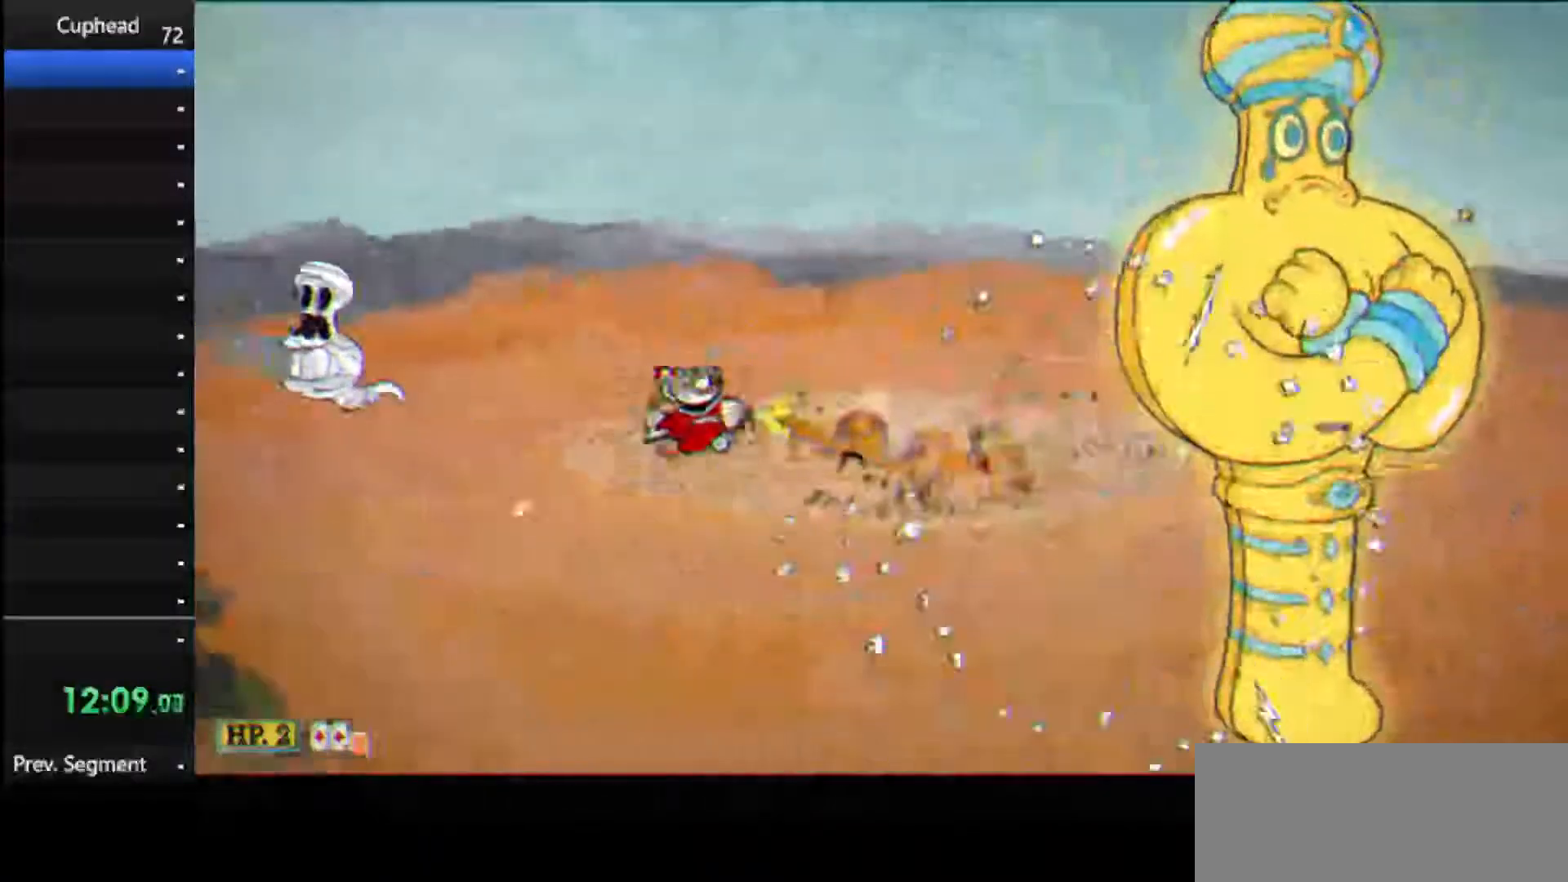
{"keys": ["left", "shoot"], "events": [[62, "left", "up"], [396, "left", "down"]]}
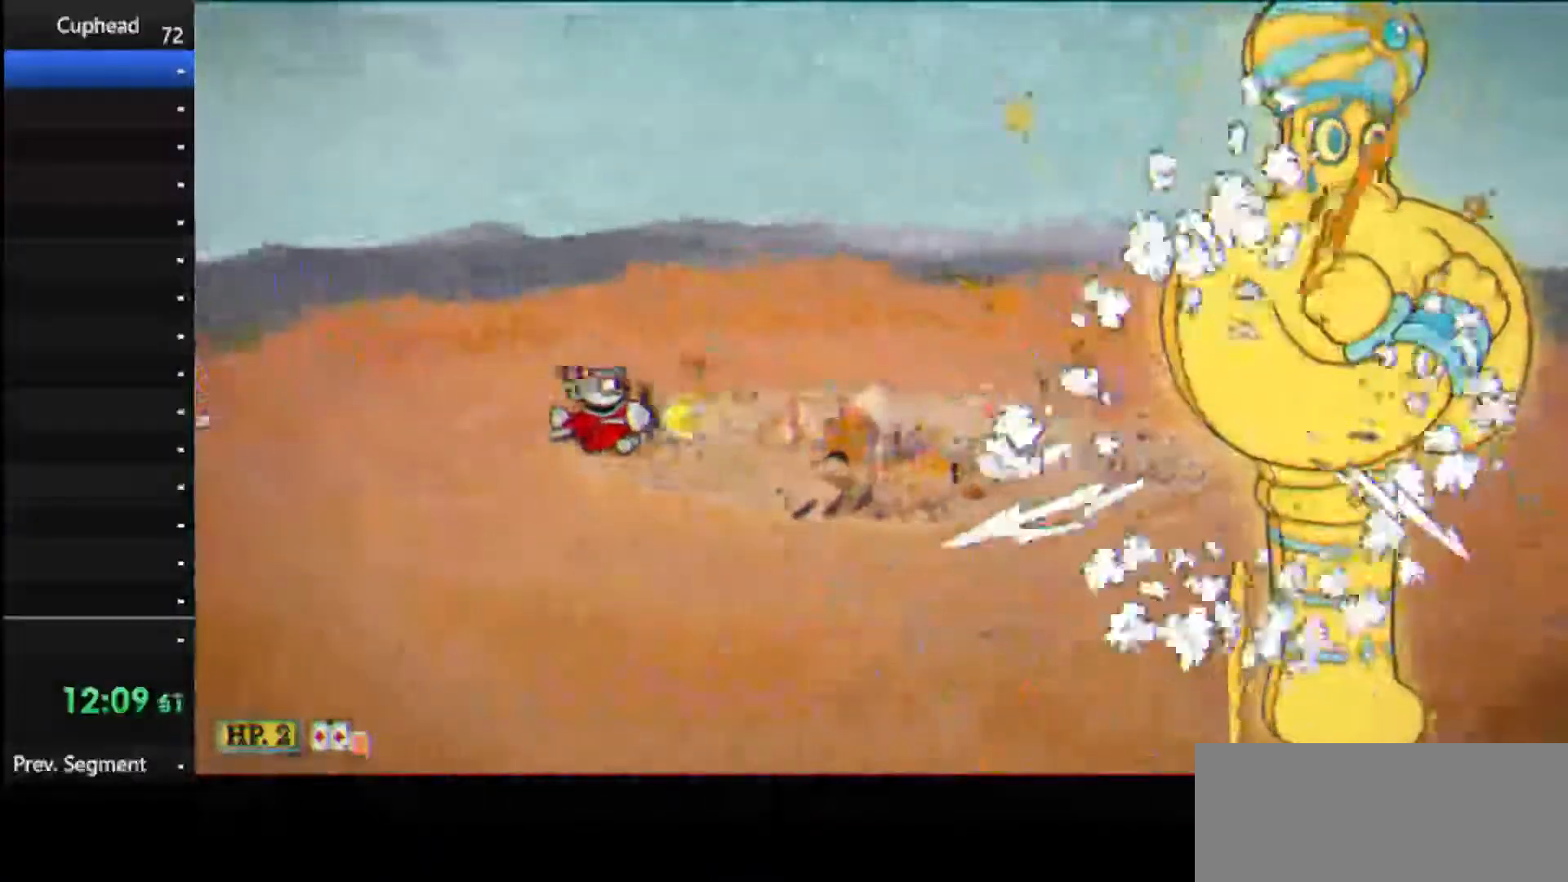
{"keys": ["left", "shoot"], "events": []}
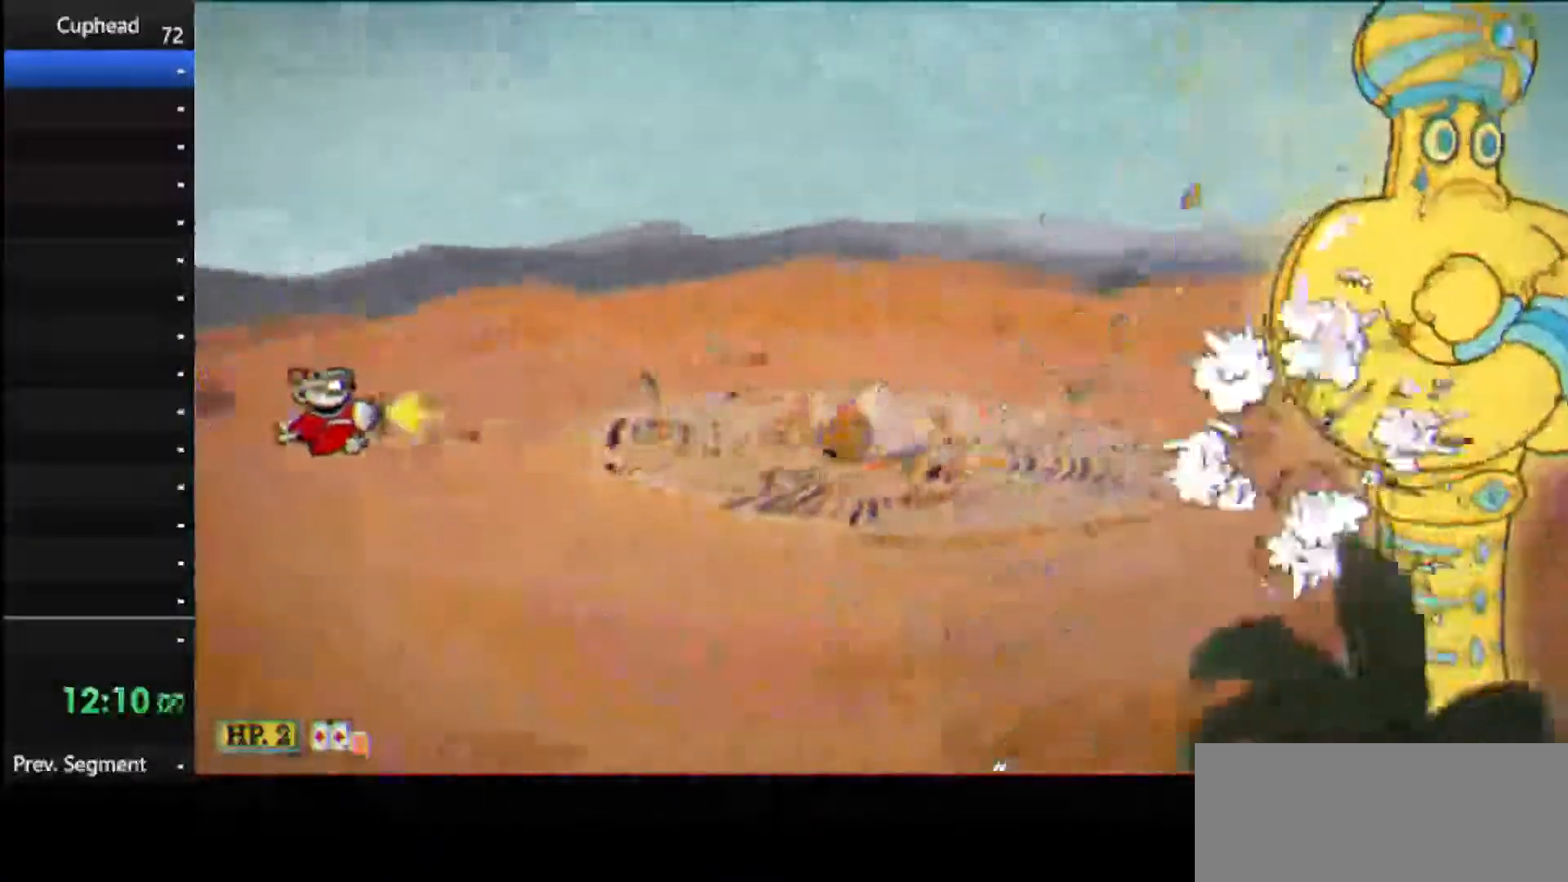
{"keys": ["shoot"], "events": [[375, "left", "up"]]}
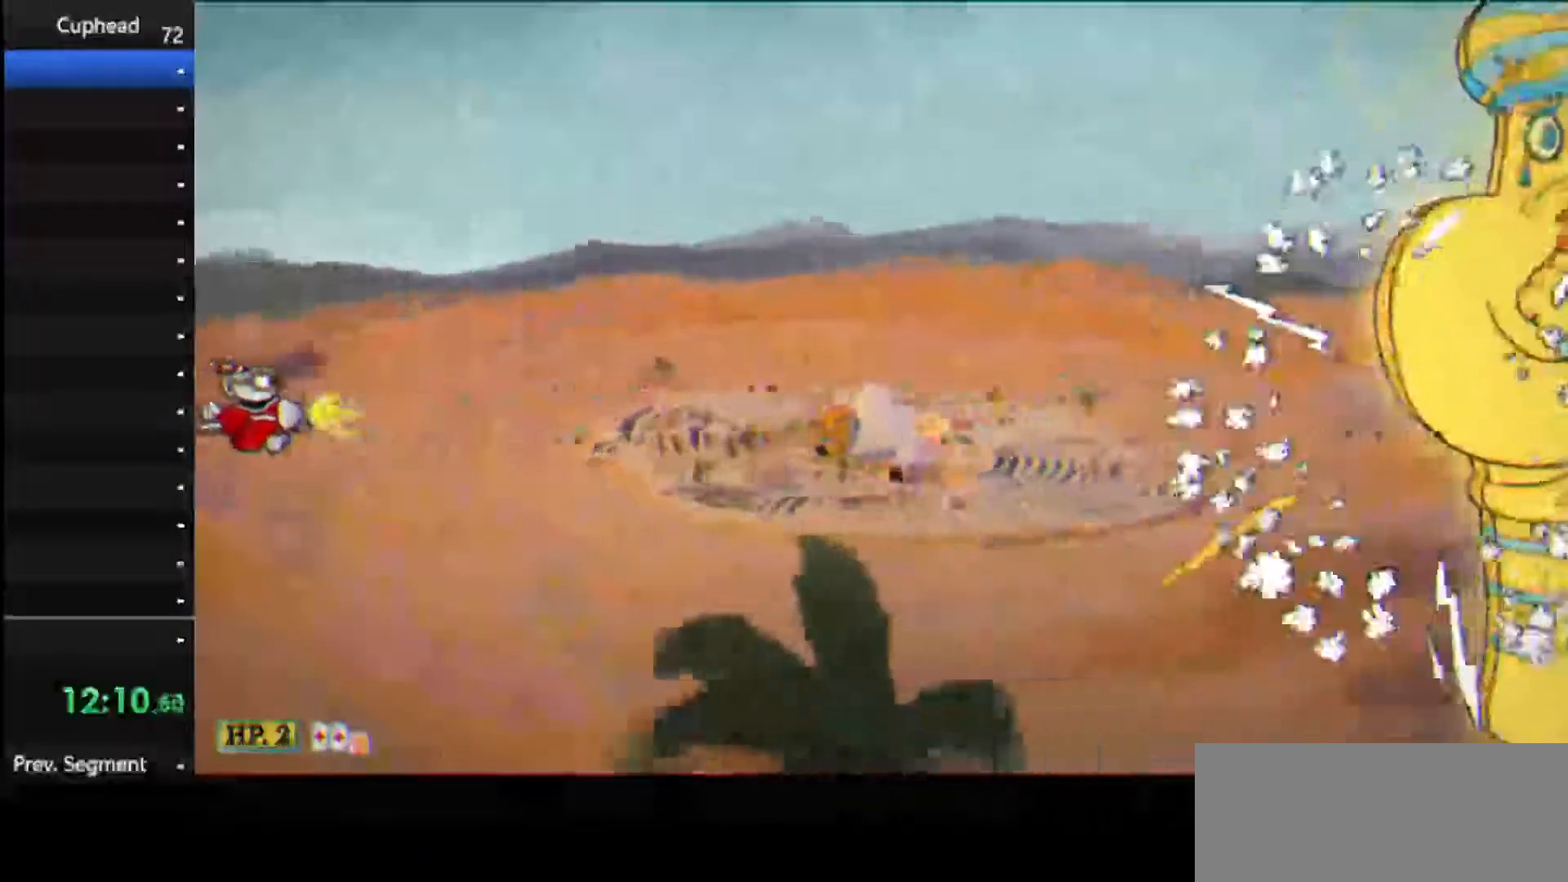
{"keys": ["shoot"], "events": []}